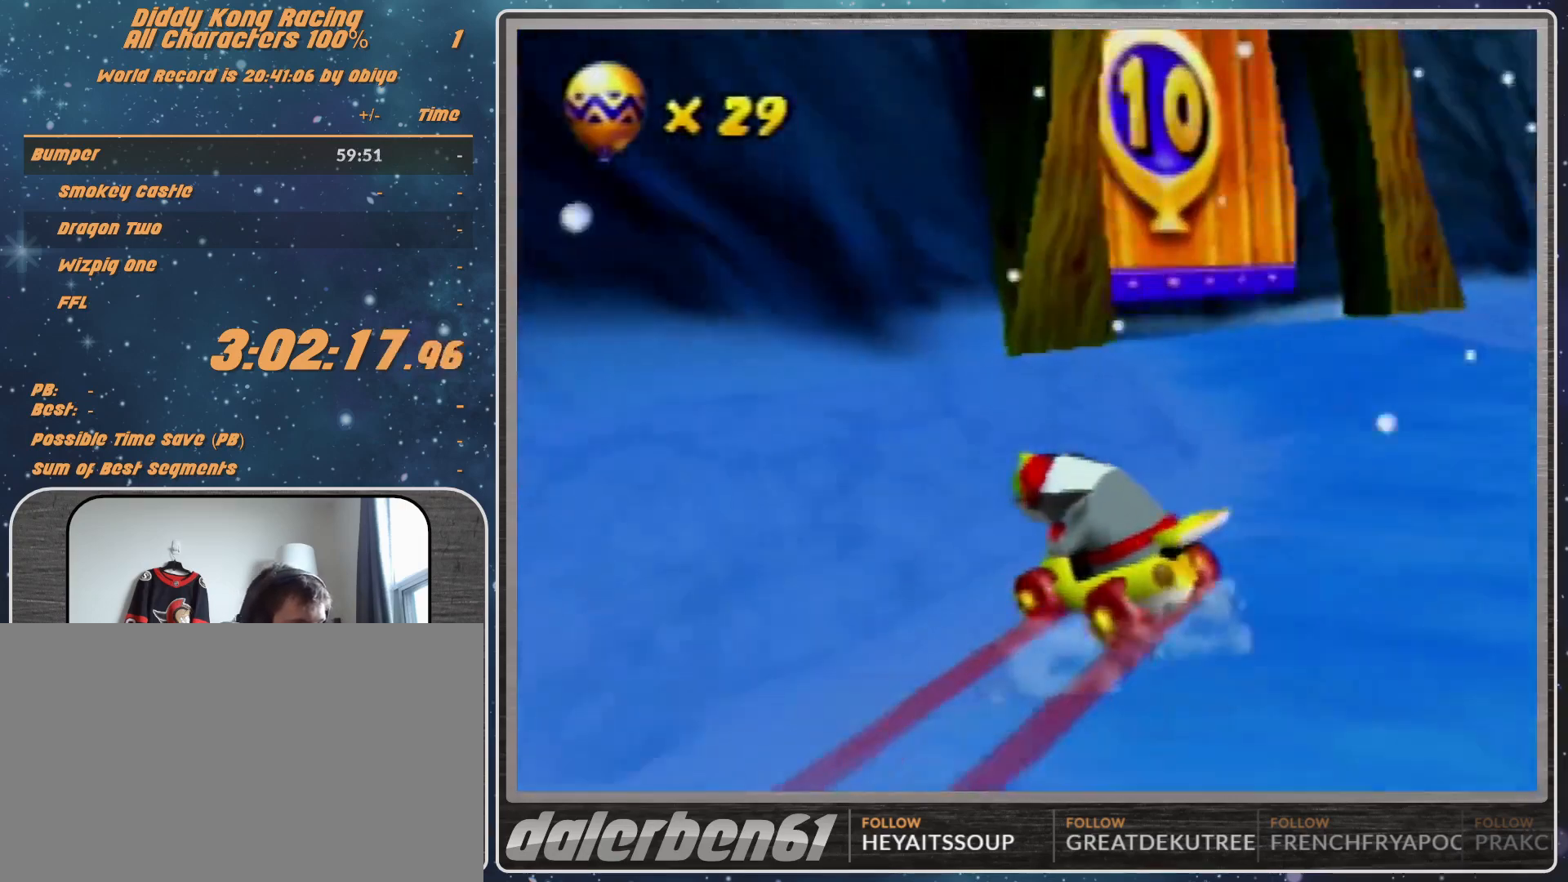
Gameplay with a controller (Nintendo layout); each line is a JSON object with the inputs held at the frame after it. "events" lists button and stick changes between this image and that frame as [ms after this image, input, new state], when the widget could be followed in between. Not read: L1 L3 R3.
{"buttons": ["A"], "left_stick": "up-right", "events": [[300, "R1", "up"], [433, "left_stick", "up-right"]]}
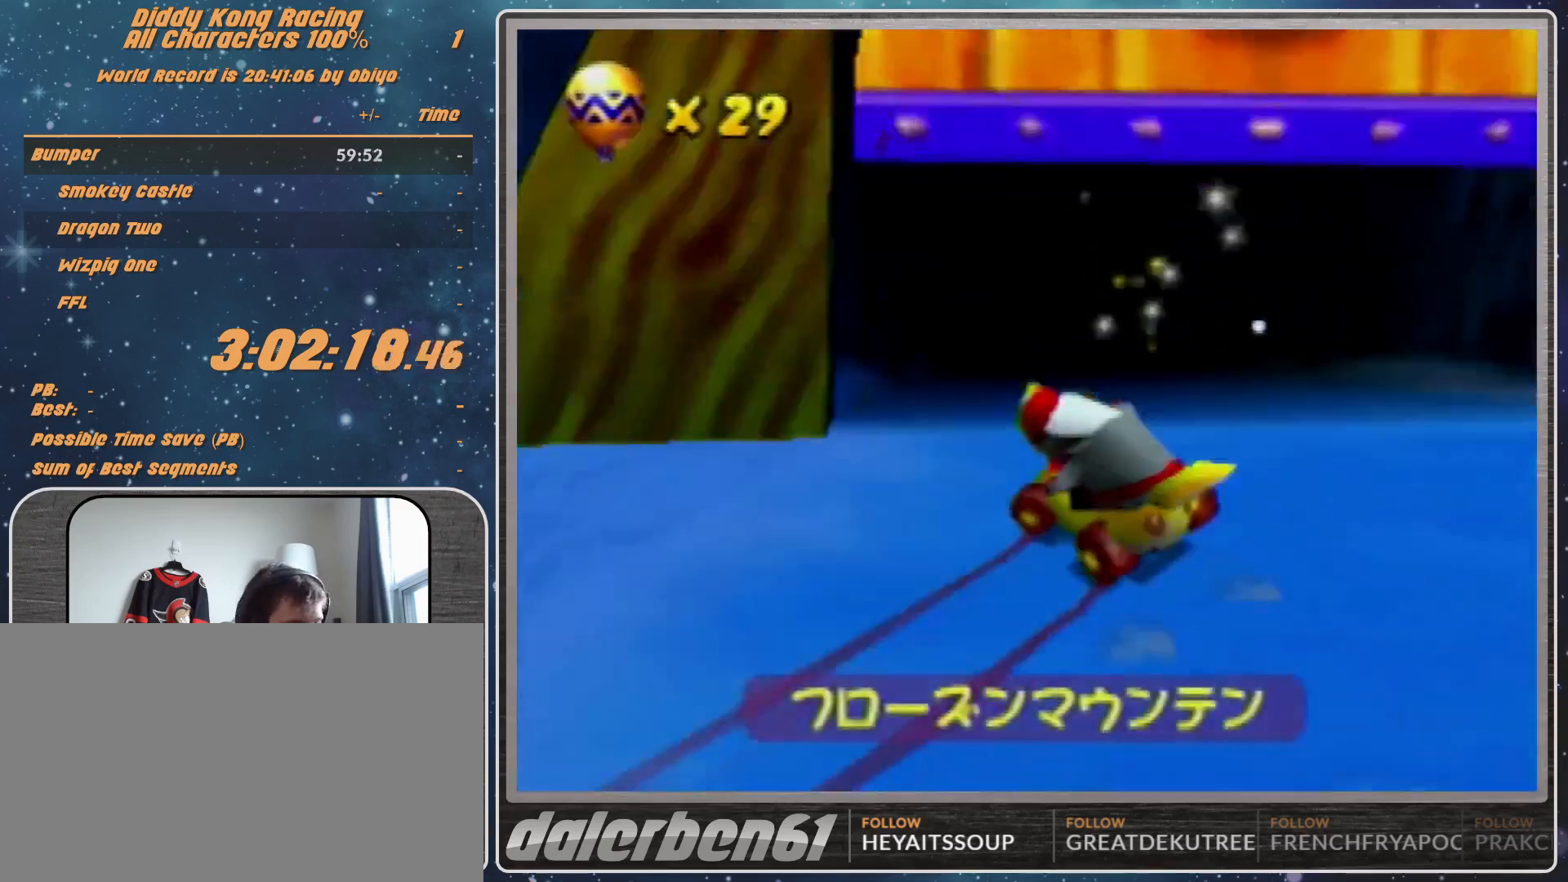
{"buttons": ["A"], "left_stick": "center", "events": [[33, "left_stick", "up"], [200, "left_stick", "center"]]}
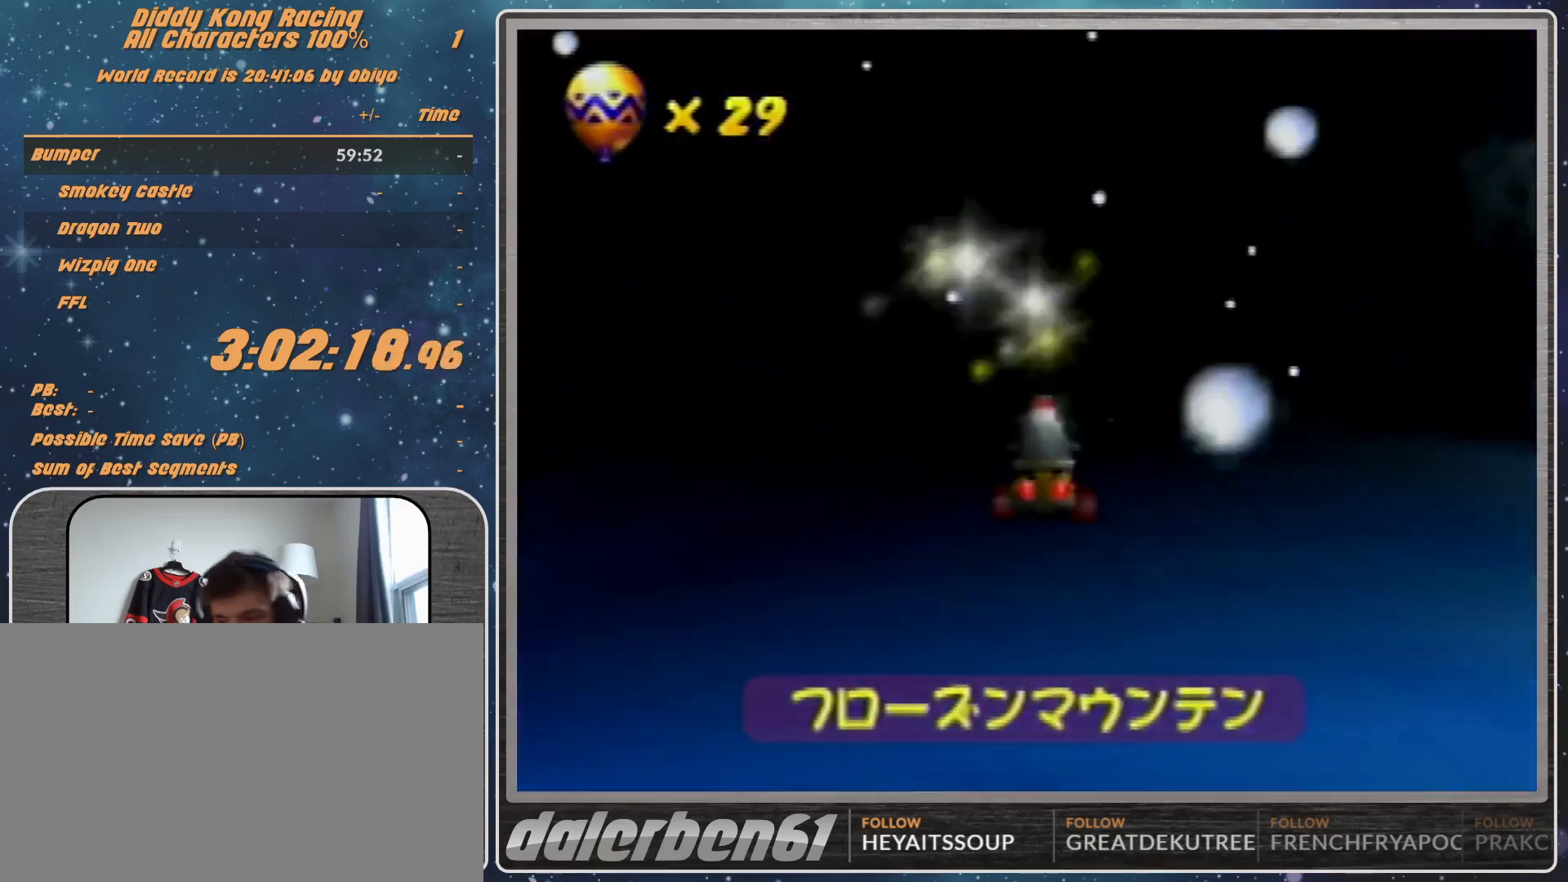
{"buttons": ["A"], "left_stick": "center", "events": [[300, "A", "up"], [467, "A", "down"]]}
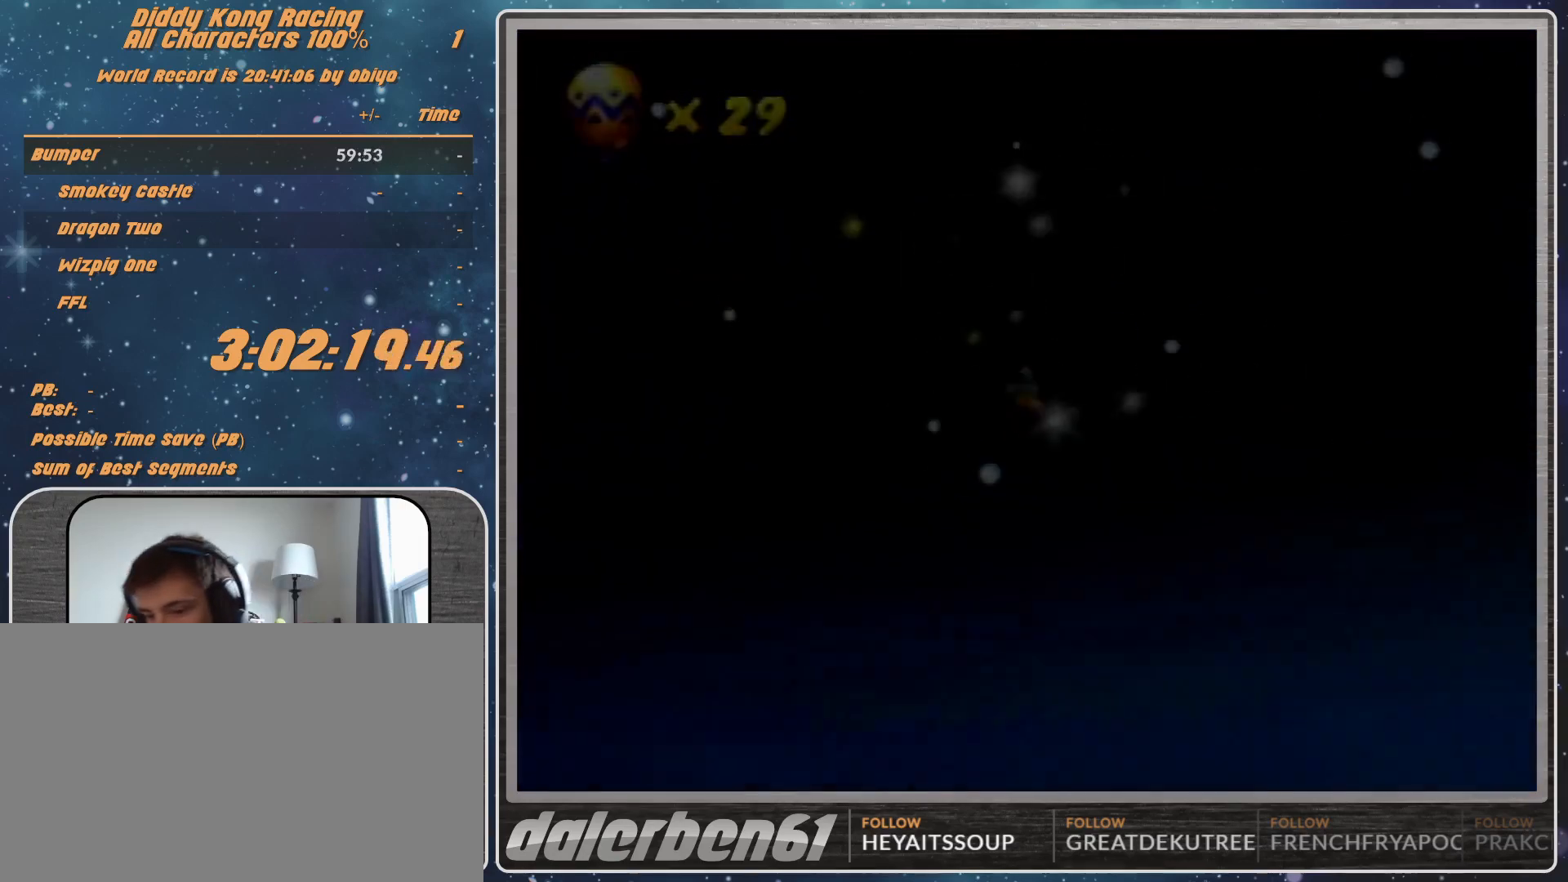
{"buttons": [], "left_stick": "center", "events": [[33, "A", "up"]]}
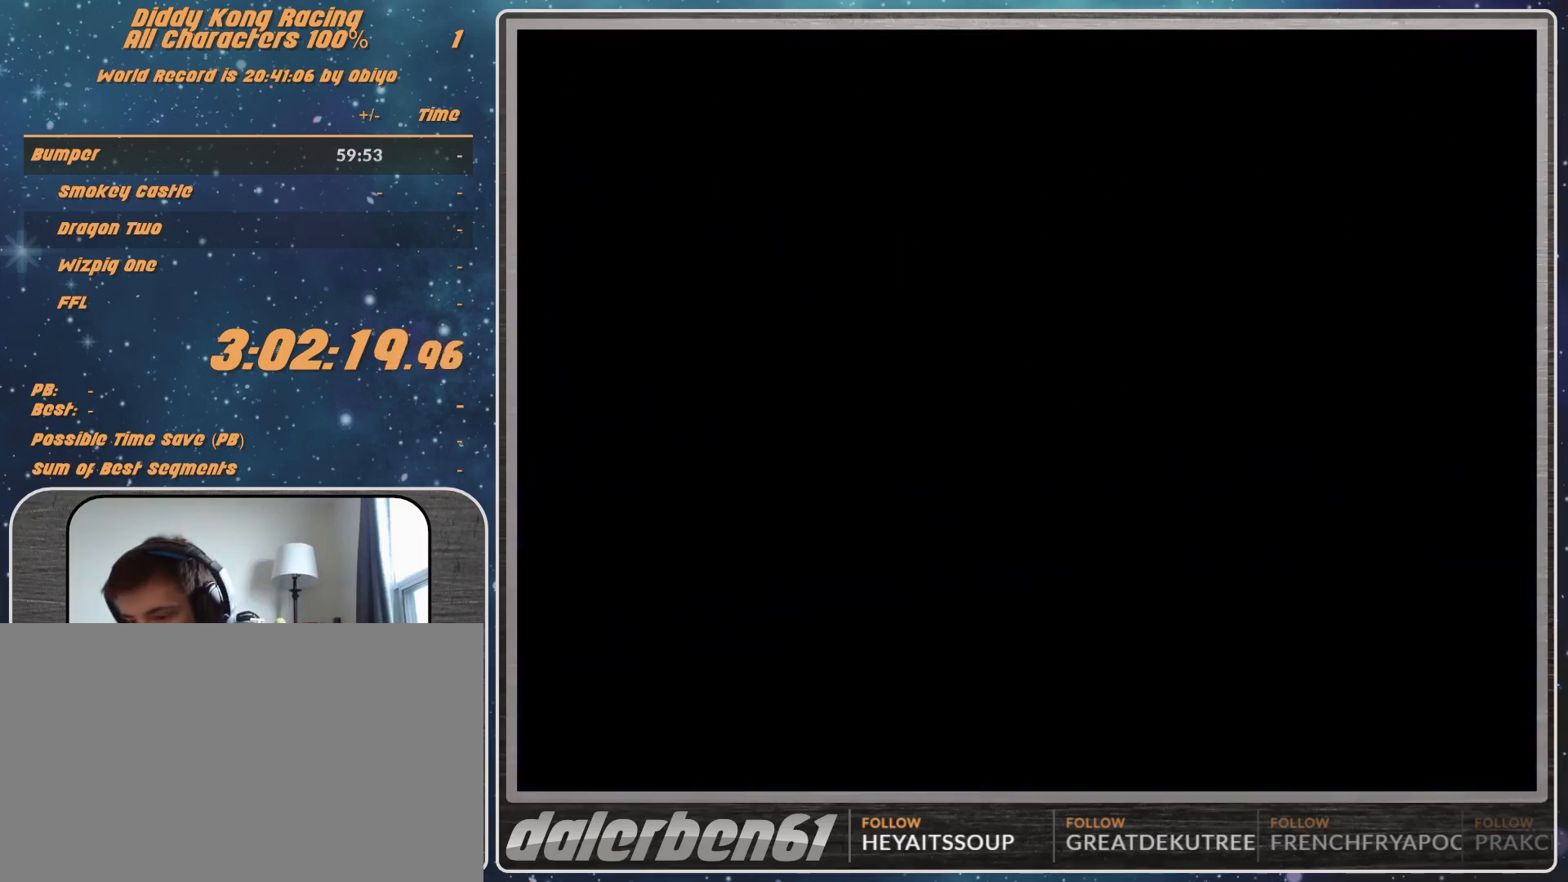
{"buttons": [], "left_stick": "center", "events": []}
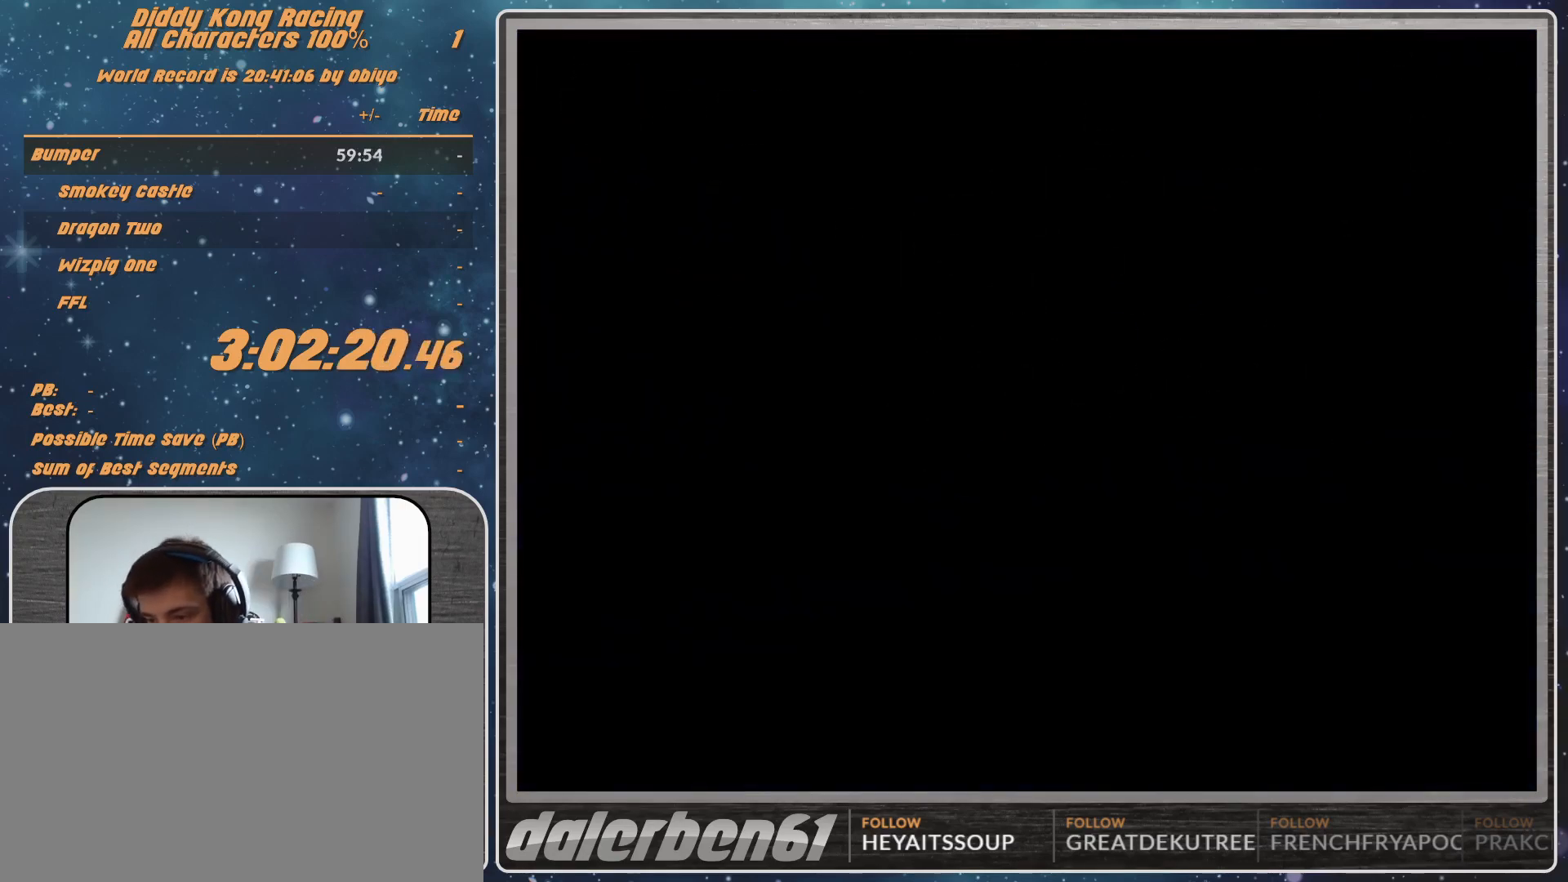
{"buttons": ["A"], "left_stick": "center", "events": [[433, "A", "down"]]}
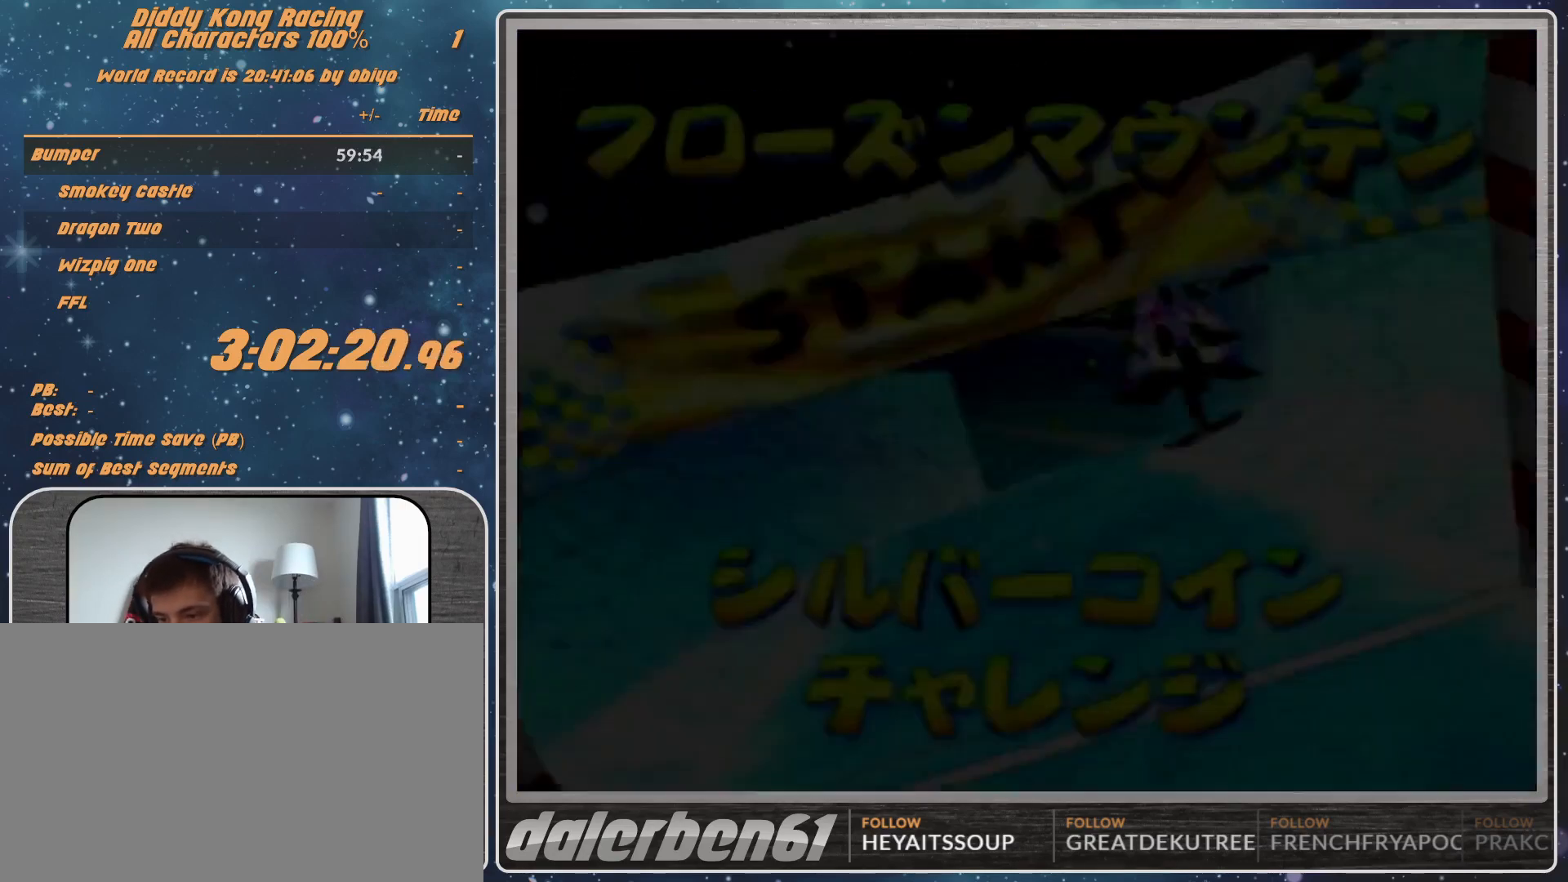
{"buttons": [], "left_stick": "center", "events": [[33, "A", "up"], [200, "A", "down"], [300, "A", "up"]]}
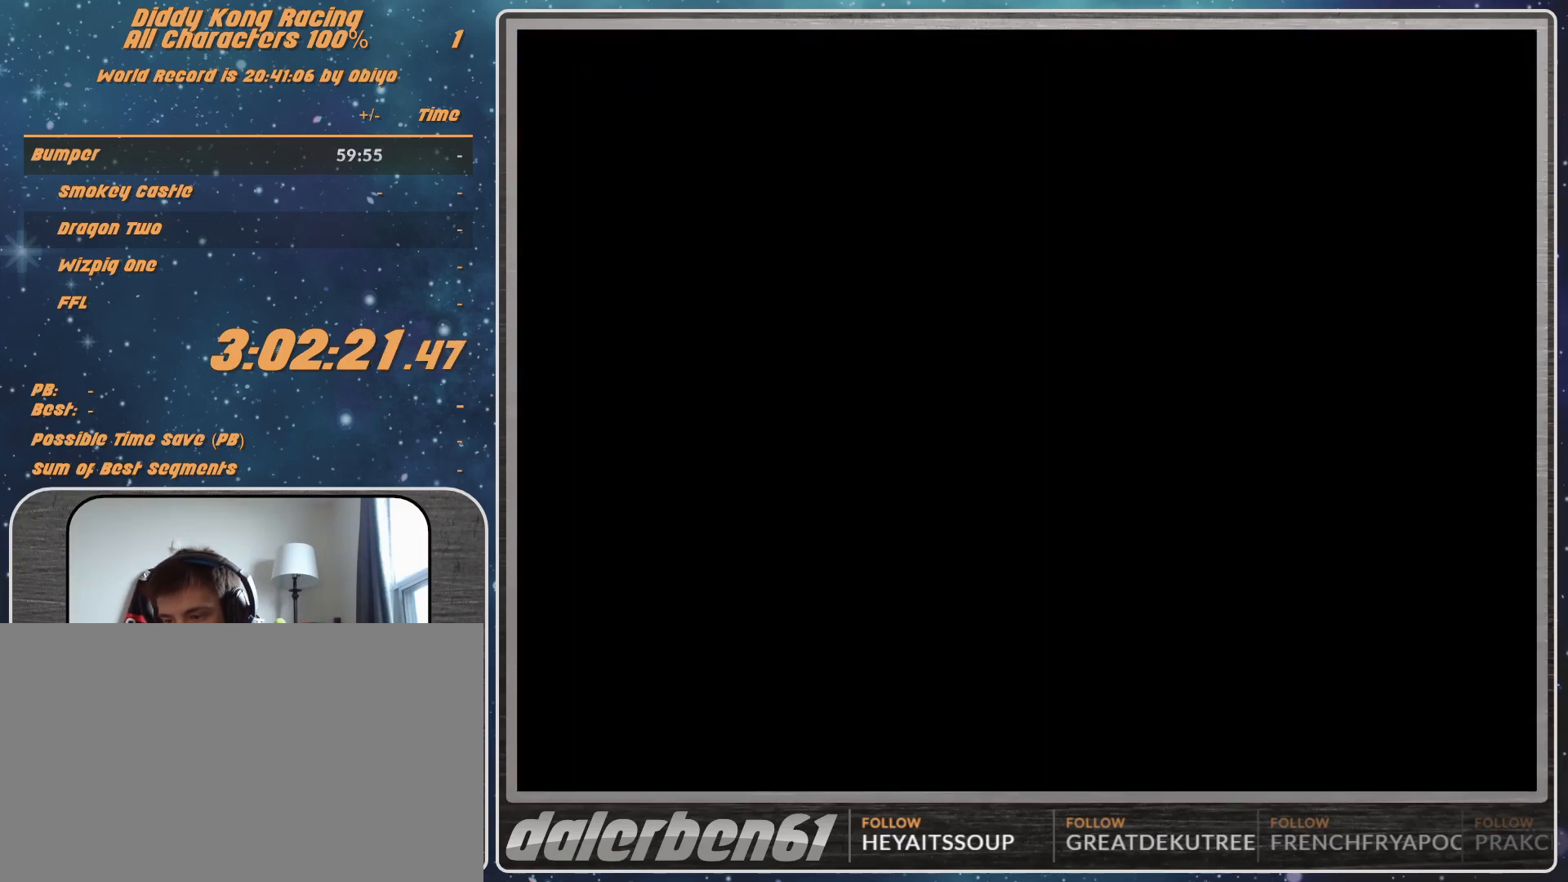
{"buttons": [], "left_stick": "center", "events": []}
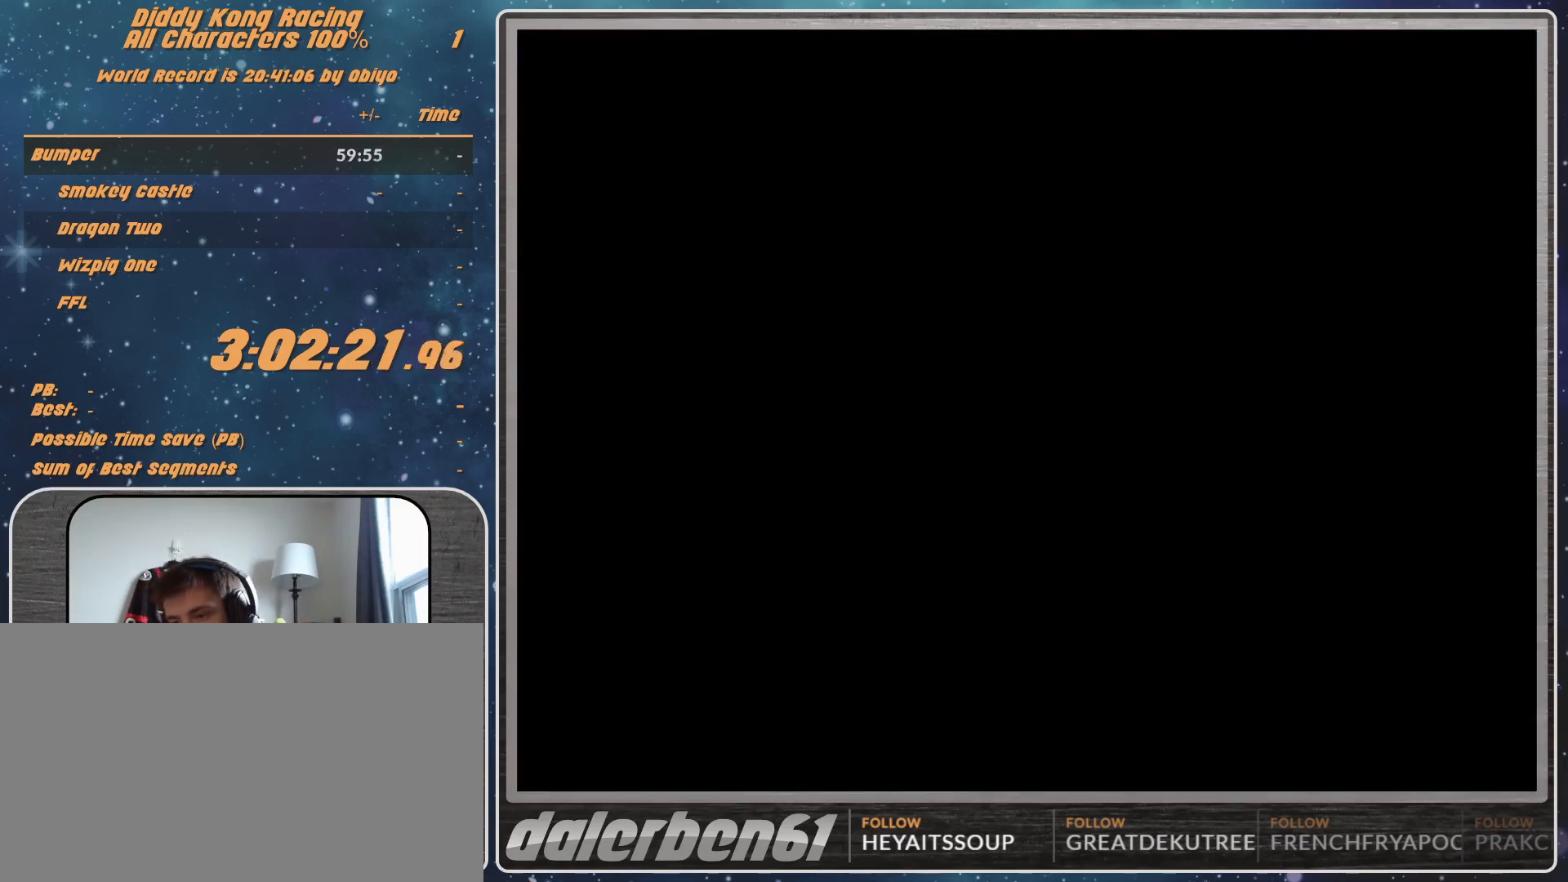
{"buttons": [], "left_stick": "center", "events": []}
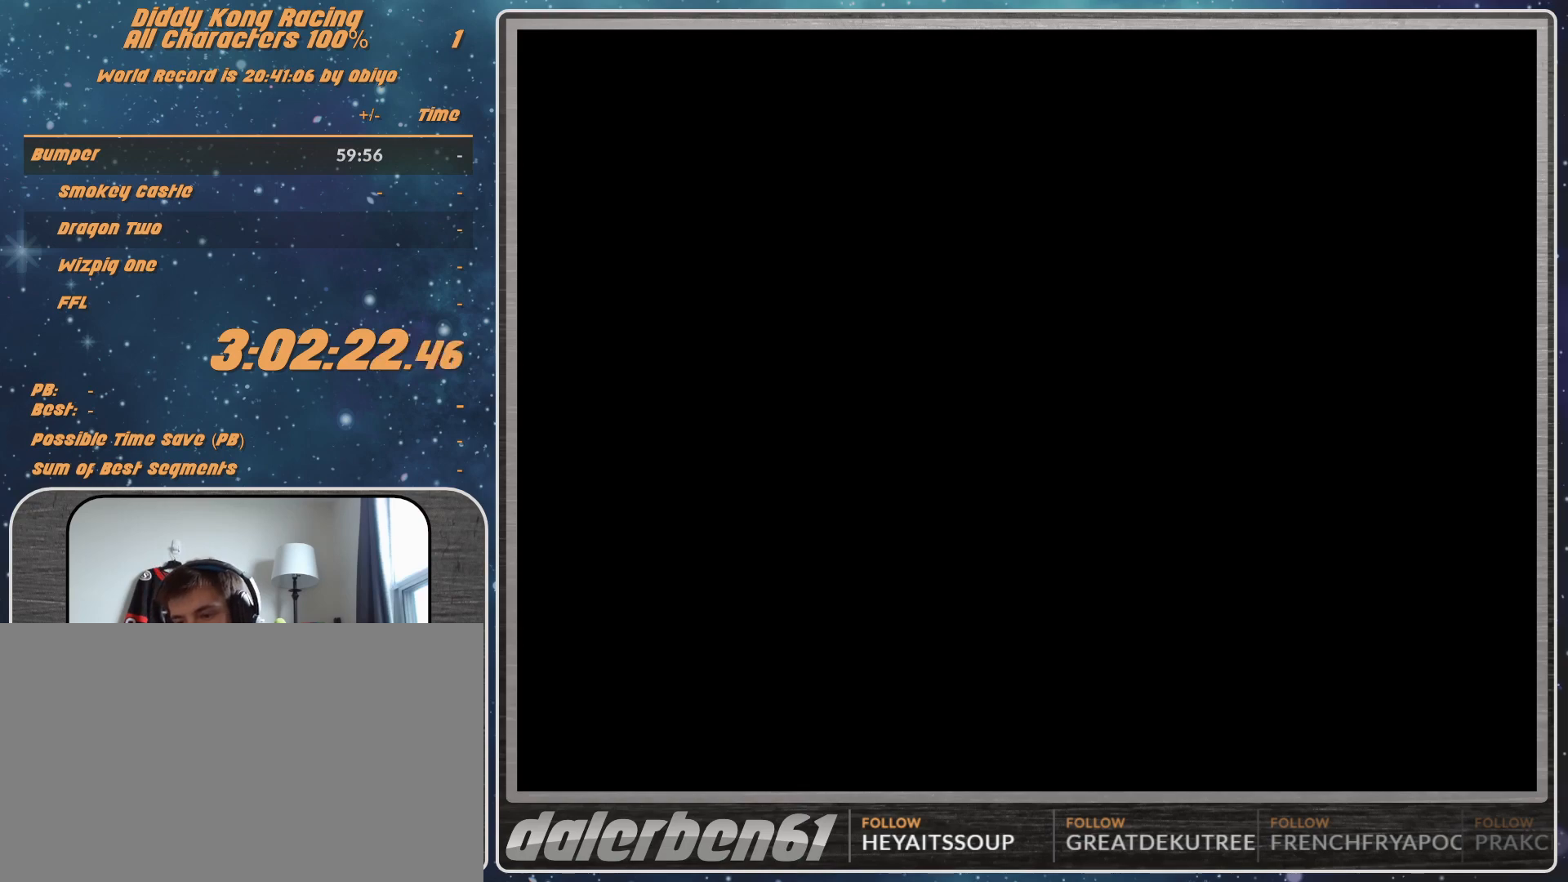
{"buttons": [], "left_stick": "center", "events": []}
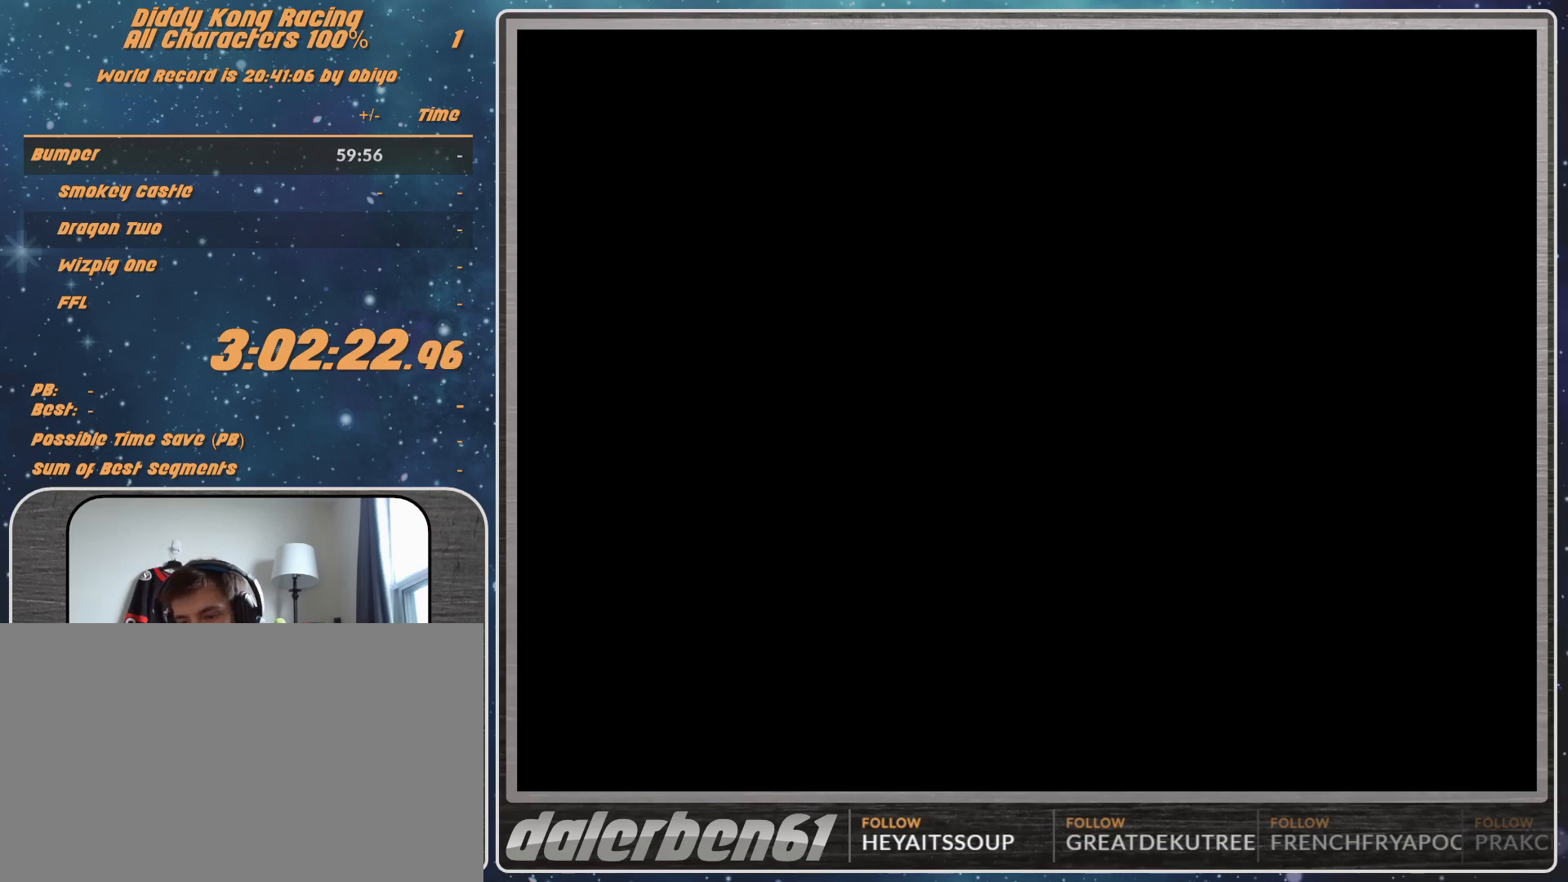
{"buttons": [], "left_stick": "center", "events": []}
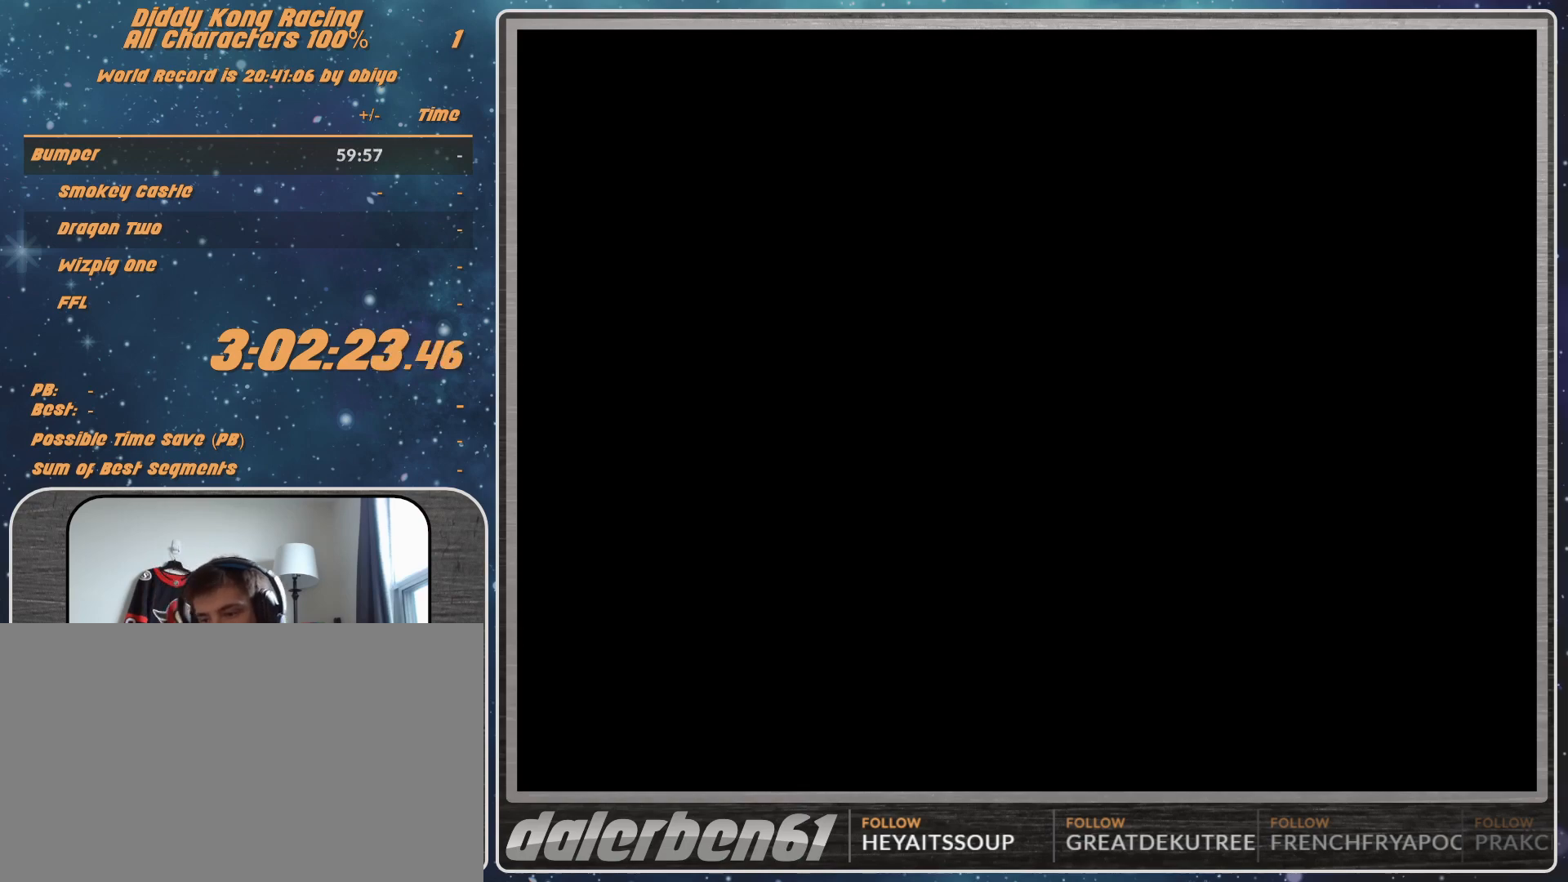
{"buttons": ["A"], "left_stick": "center", "events": [[267, "A", "down"], [300, "A", "up"], [333, "A", "down"]]}
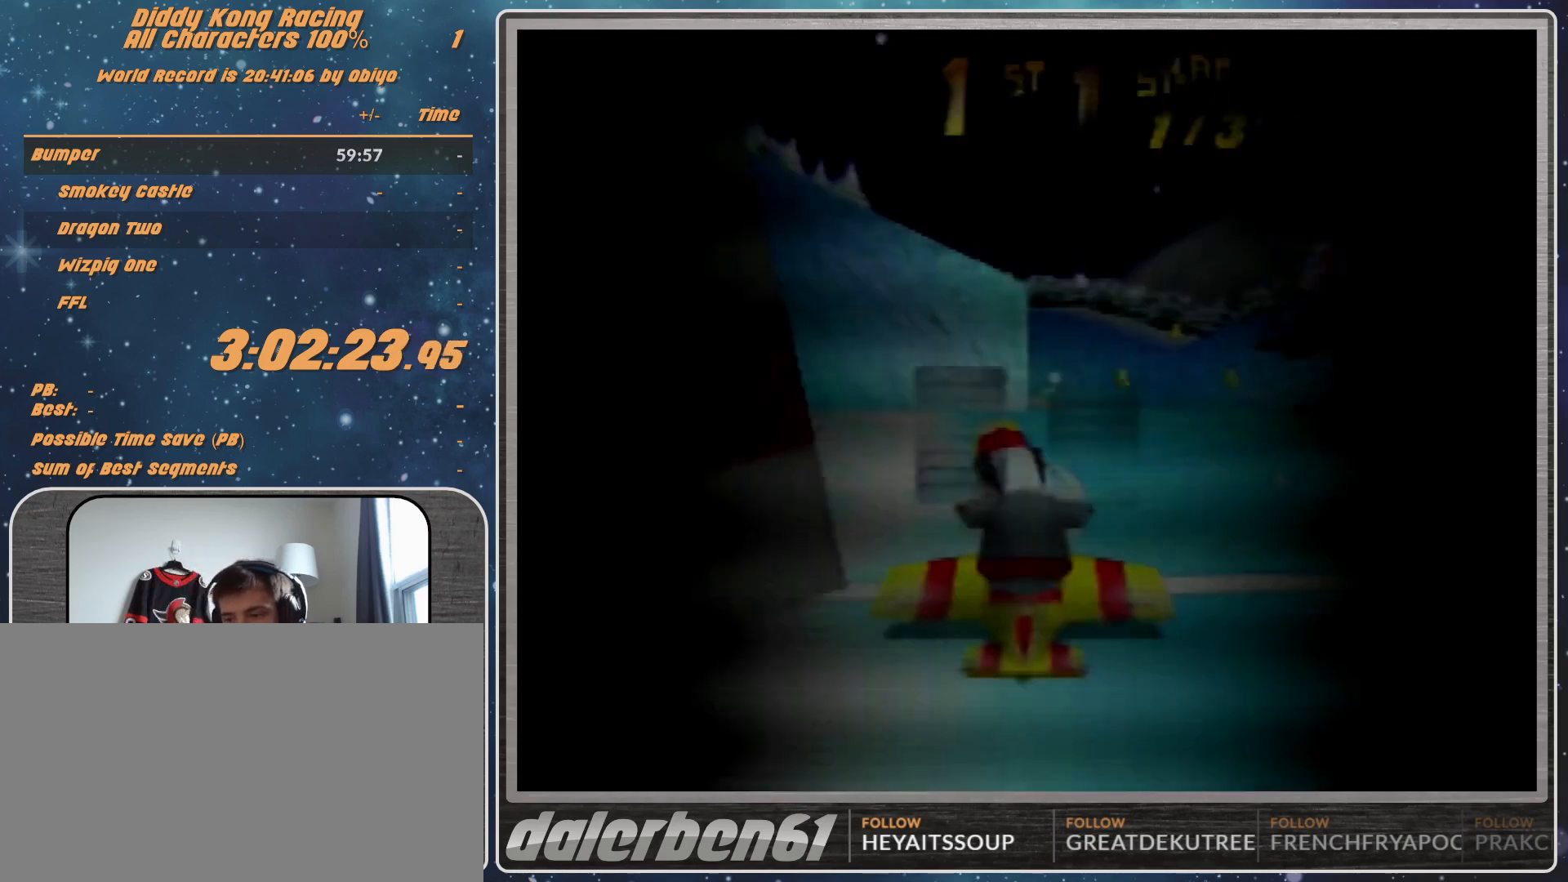
{"buttons": [], "left_stick": "center", "events": [[233, "A", "up"]]}
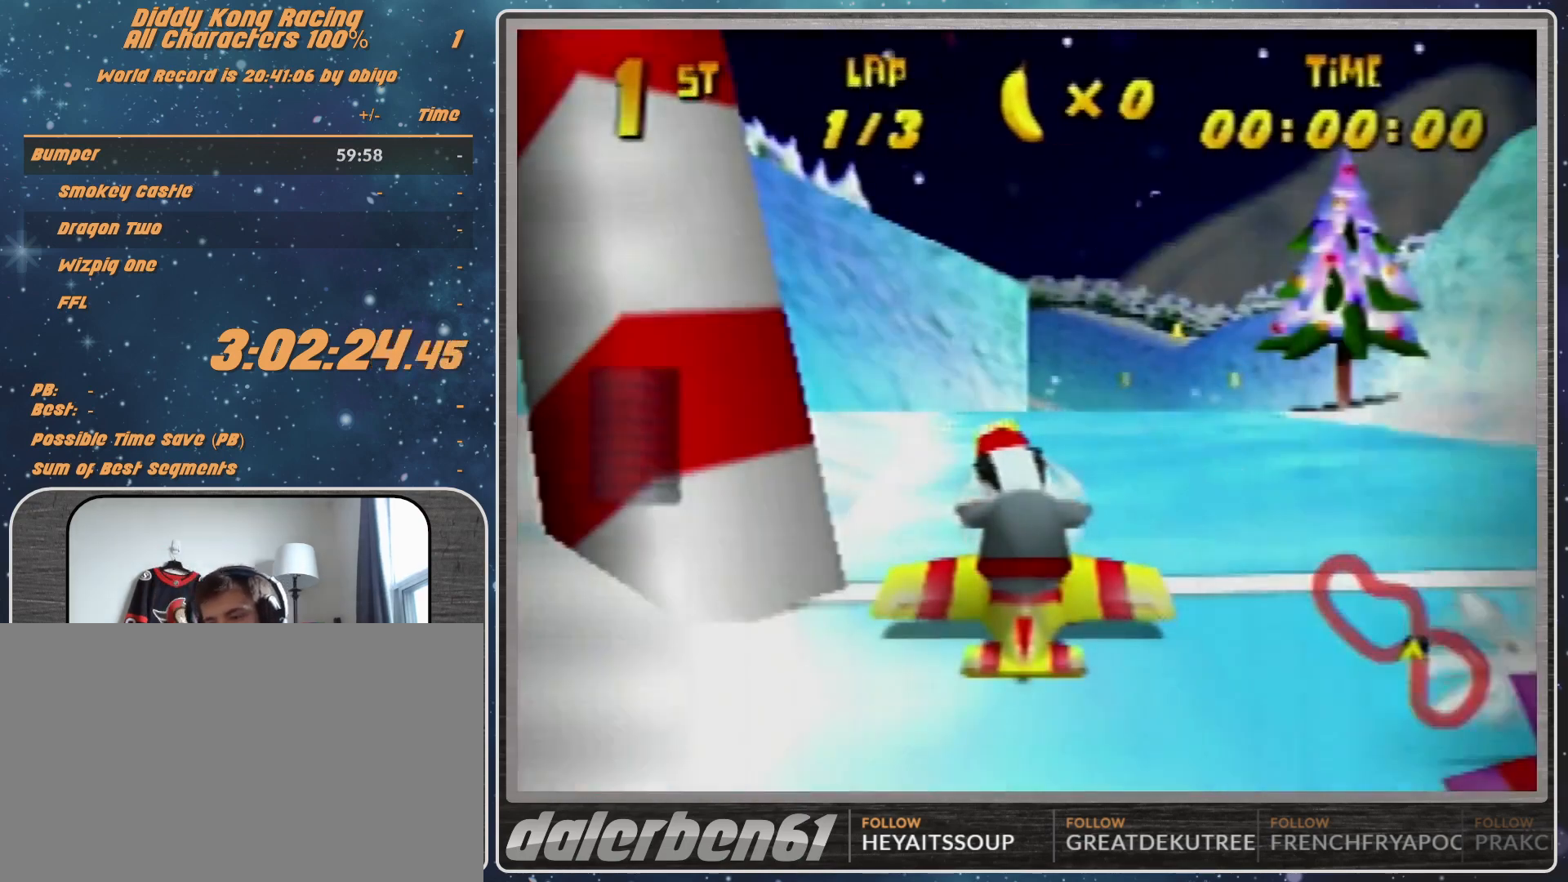
{"buttons": [], "left_stick": "center", "events": []}
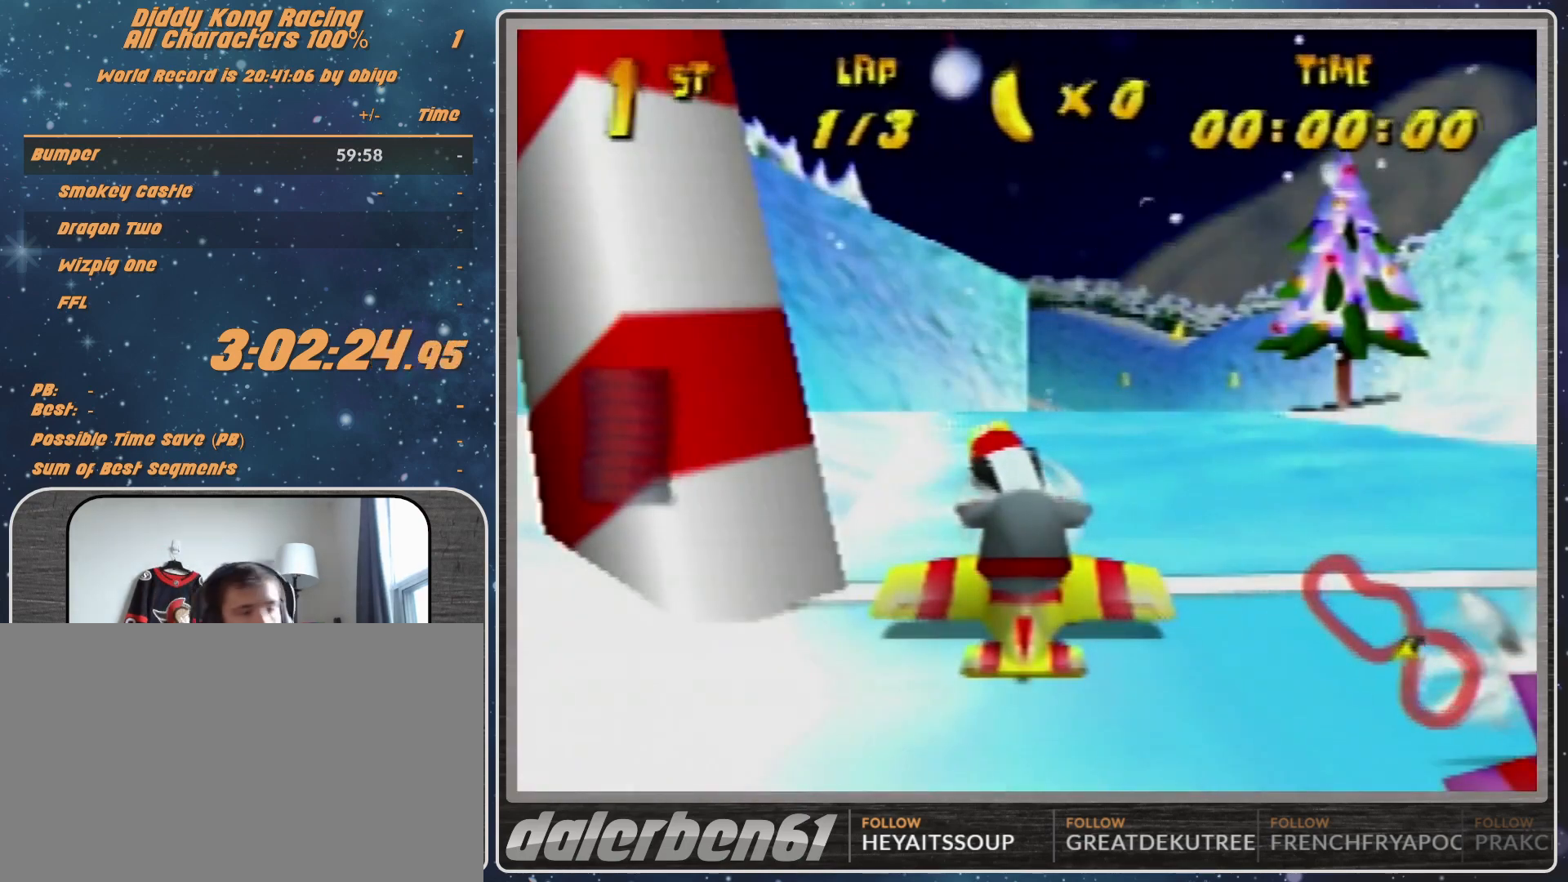
{"buttons": [], "left_stick": "center", "events": []}
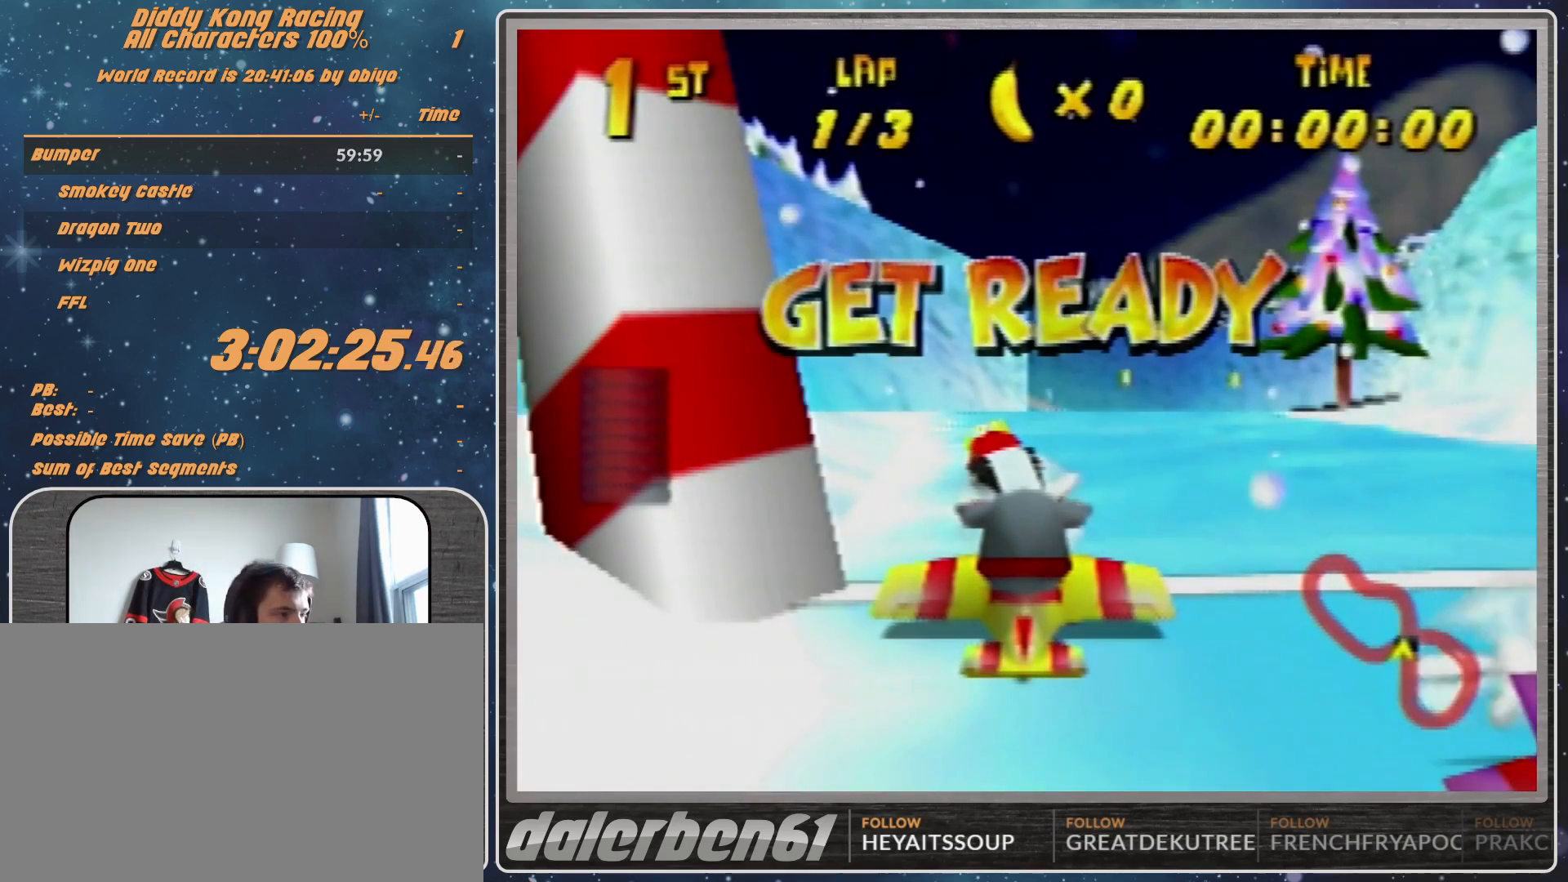
{"buttons": [], "left_stick": "center", "events": []}
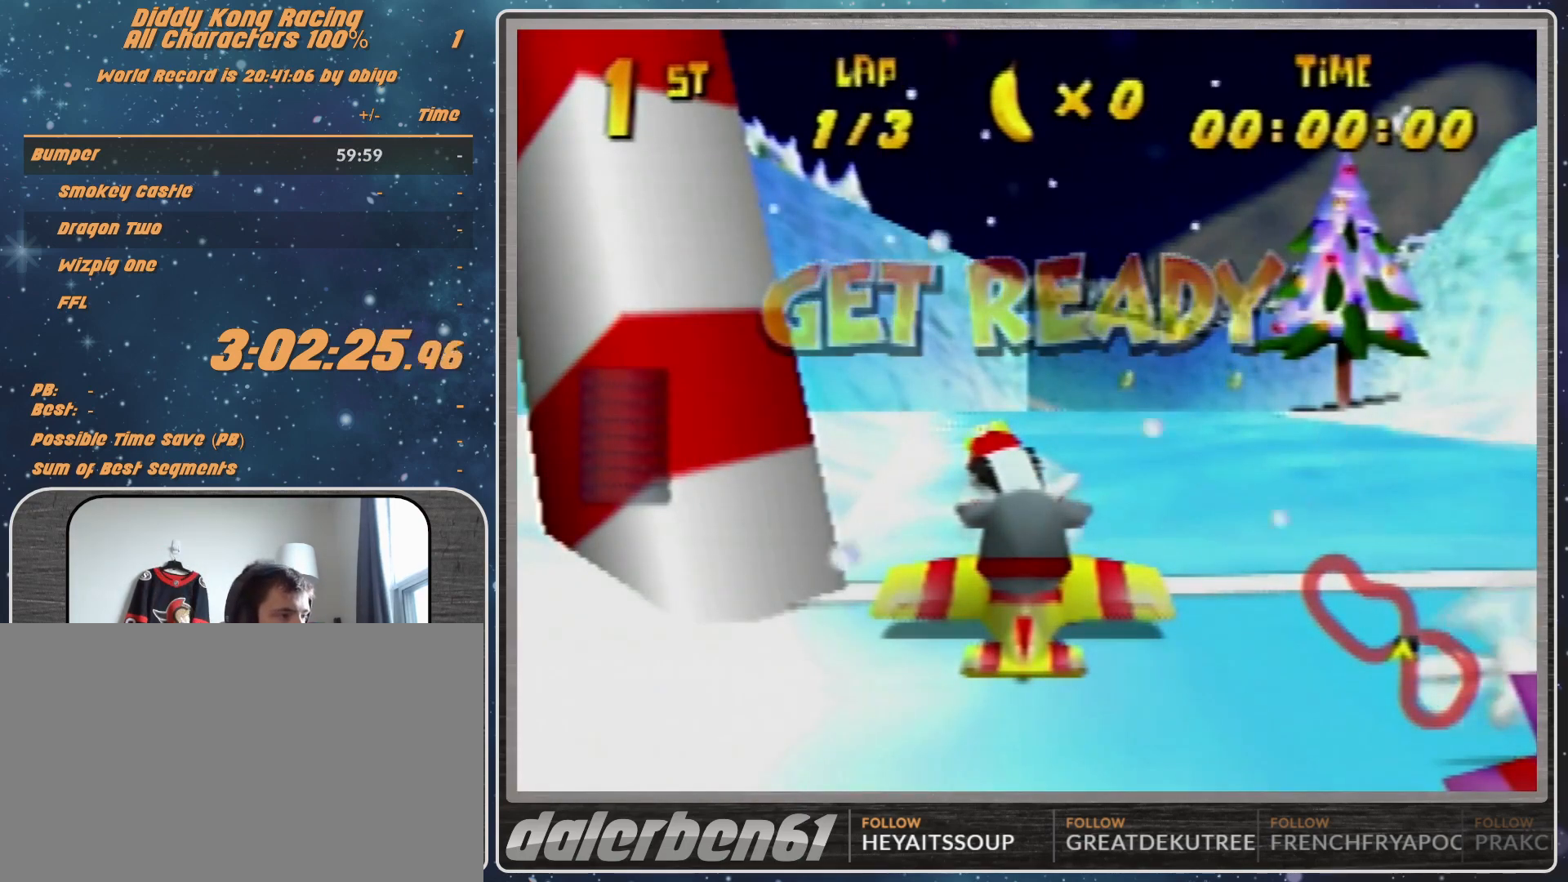
{"buttons": ["A"], "left_stick": "center", "events": [[333, "A", "down"]]}
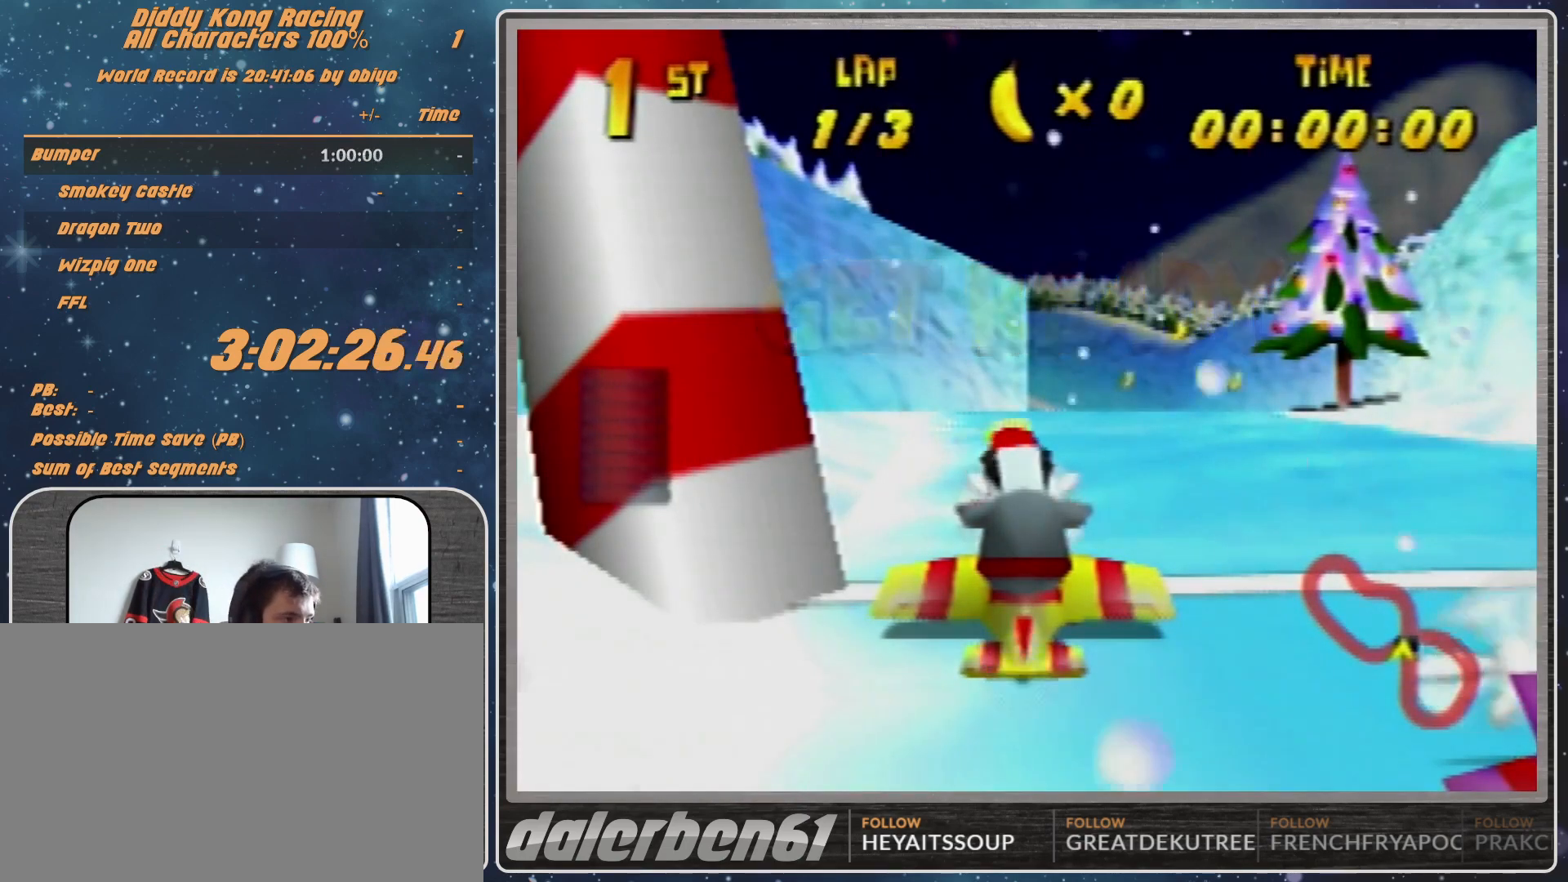
{"buttons": ["R1"], "left_stick": "right", "events": [[367, "A", "up"], [467, "R1", "down"], [467, "left_stick", "right"]]}
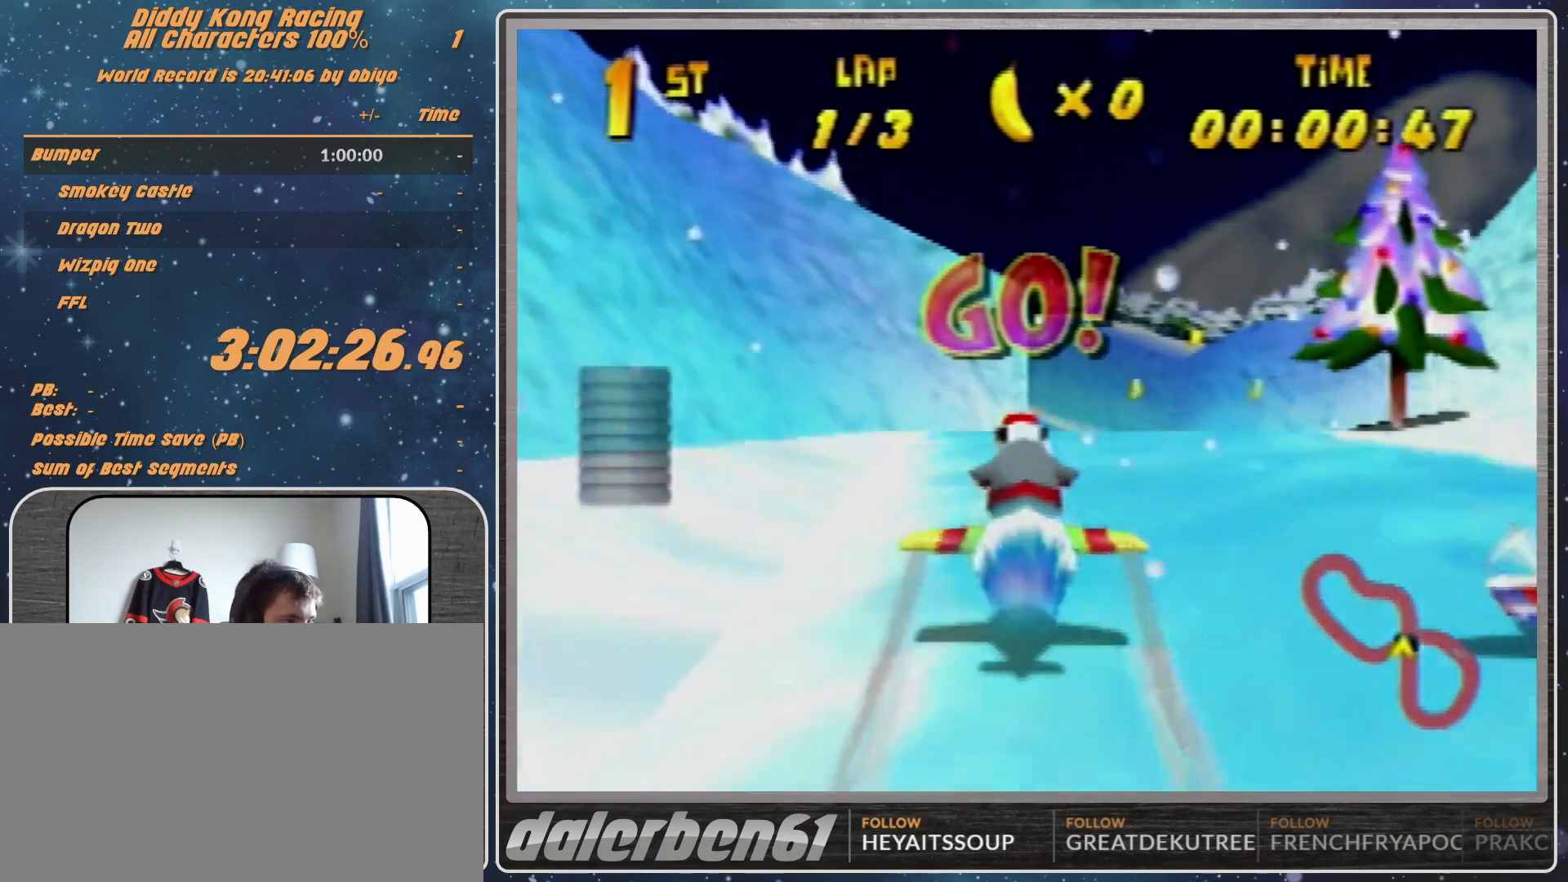
{"buttons": ["R1"], "left_stick": "center", "events": [[33, "R1", "up"], [100, "R1", "down"], [267, "left_stick", "center"]]}
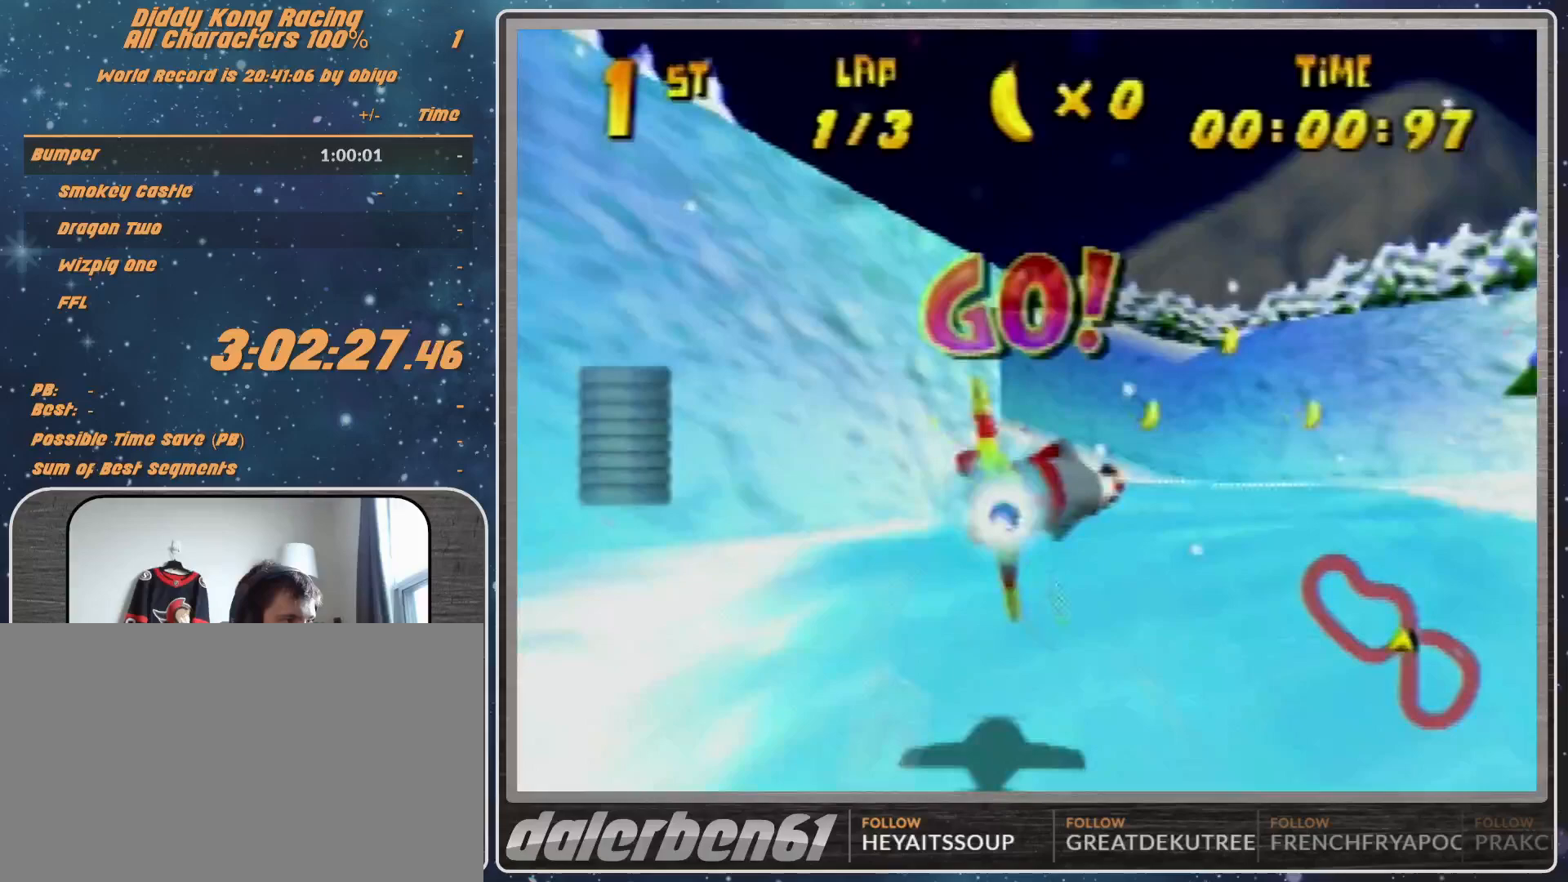
{"buttons": ["A", "R1"], "left_stick": "center", "events": [[33, "A", "down"], [100, "left_stick", "left"], [467, "left_stick", "center"]]}
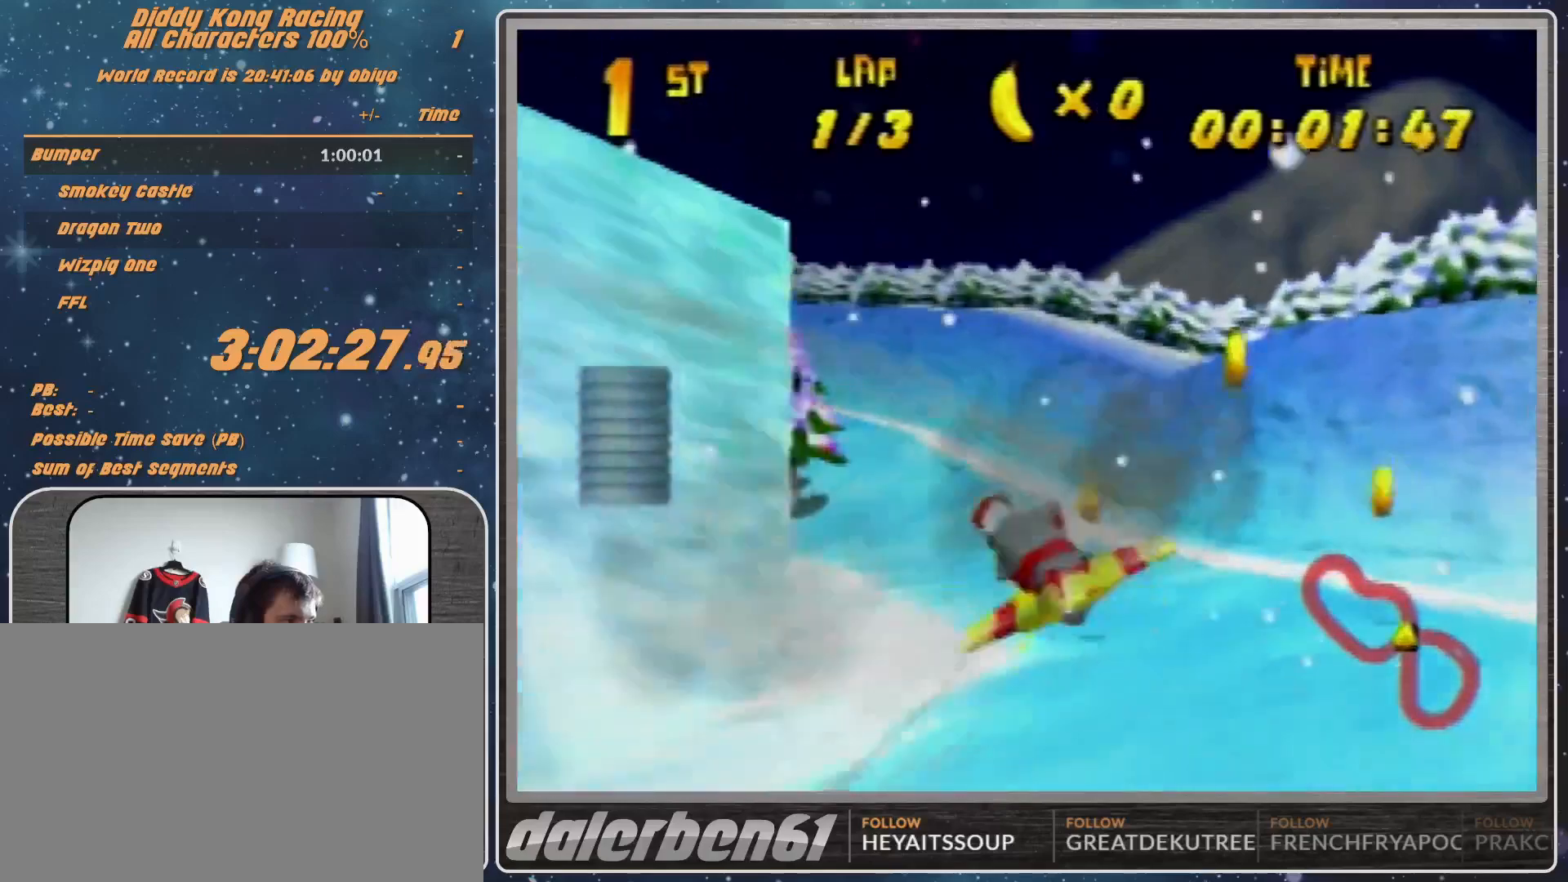
{"buttons": ["A", "R1"], "left_stick": "center", "events": [[33, "left_stick", "left"], [433, "left_stick", "center"]]}
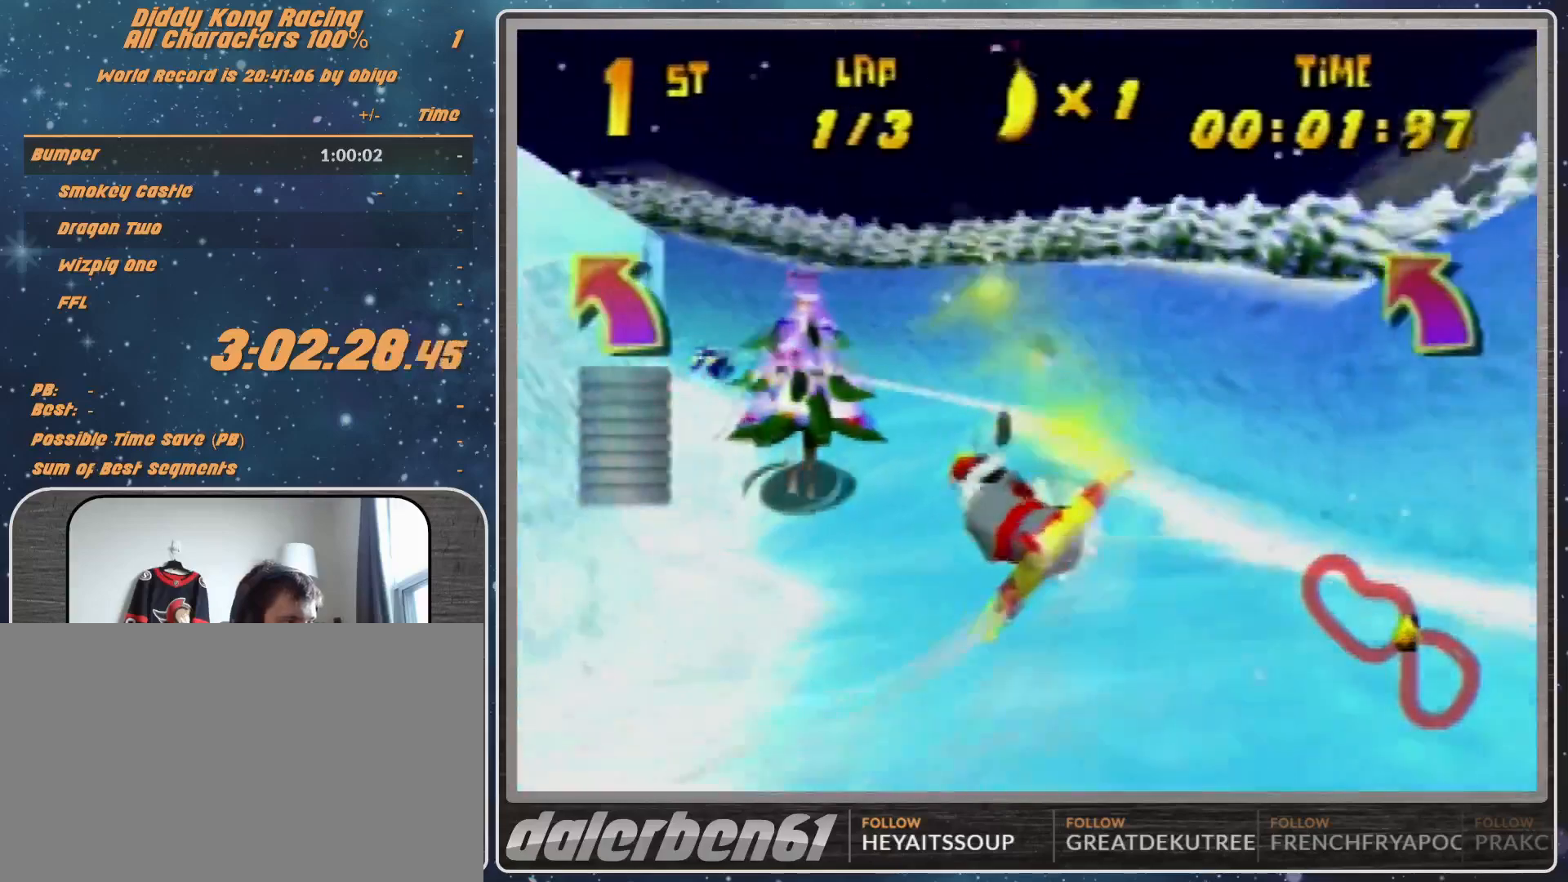
{"buttons": ["A", "R1"], "left_stick": "left", "events": [[133, "left_stick", "down-left"], [433, "left_stick", "left"]]}
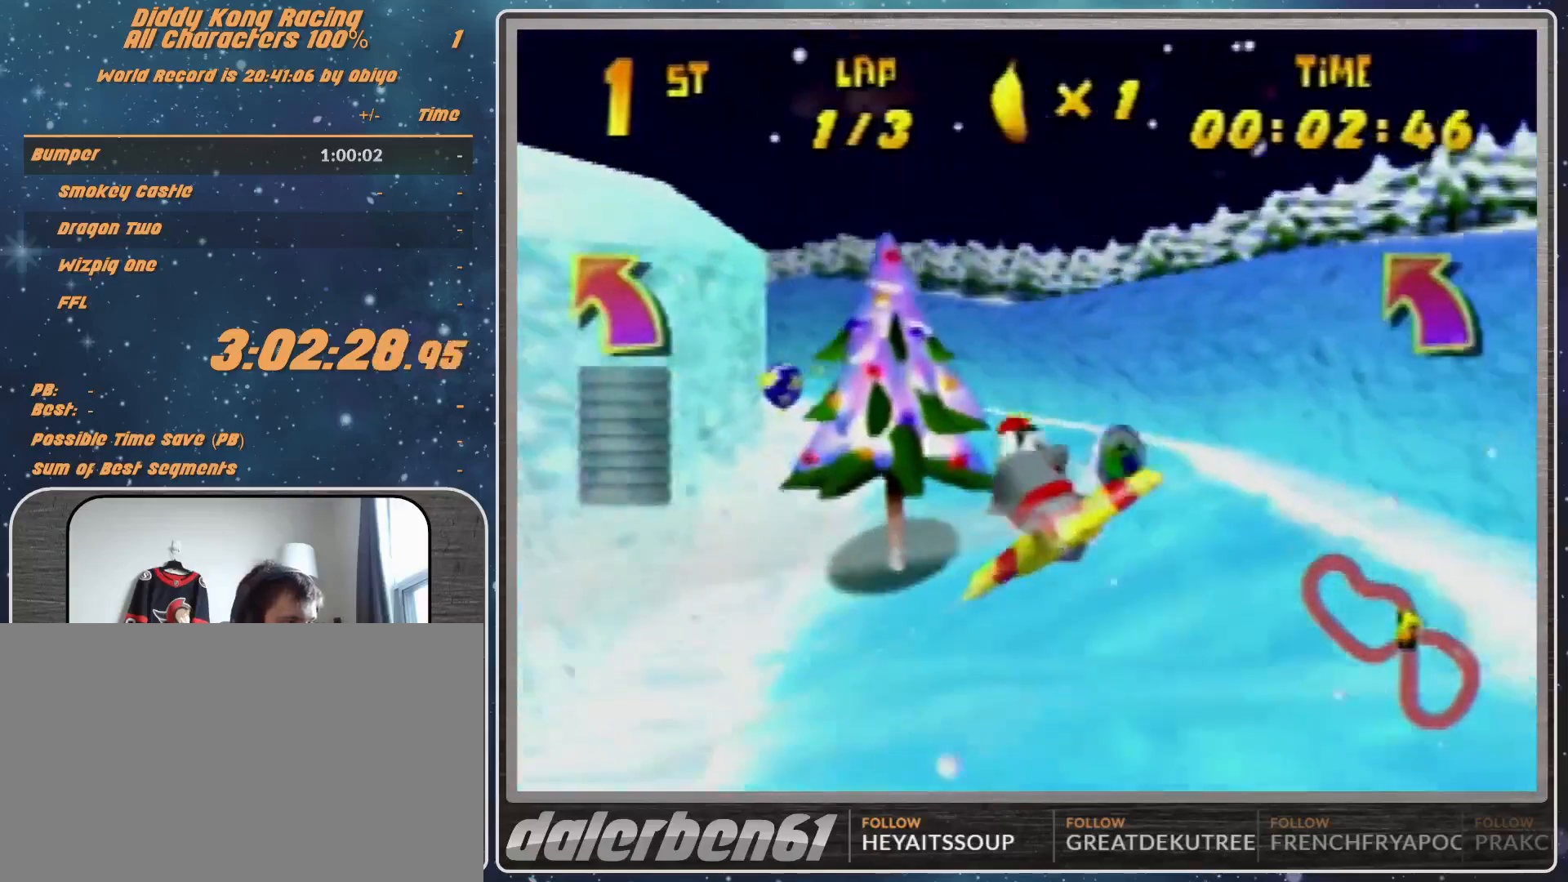
{"buttons": ["R1"], "left_stick": "center", "events": [[100, "left_stick", "center"], [267, "left_stick", "left"], [433, "A", "up"], [433, "left_stick", "center"]]}
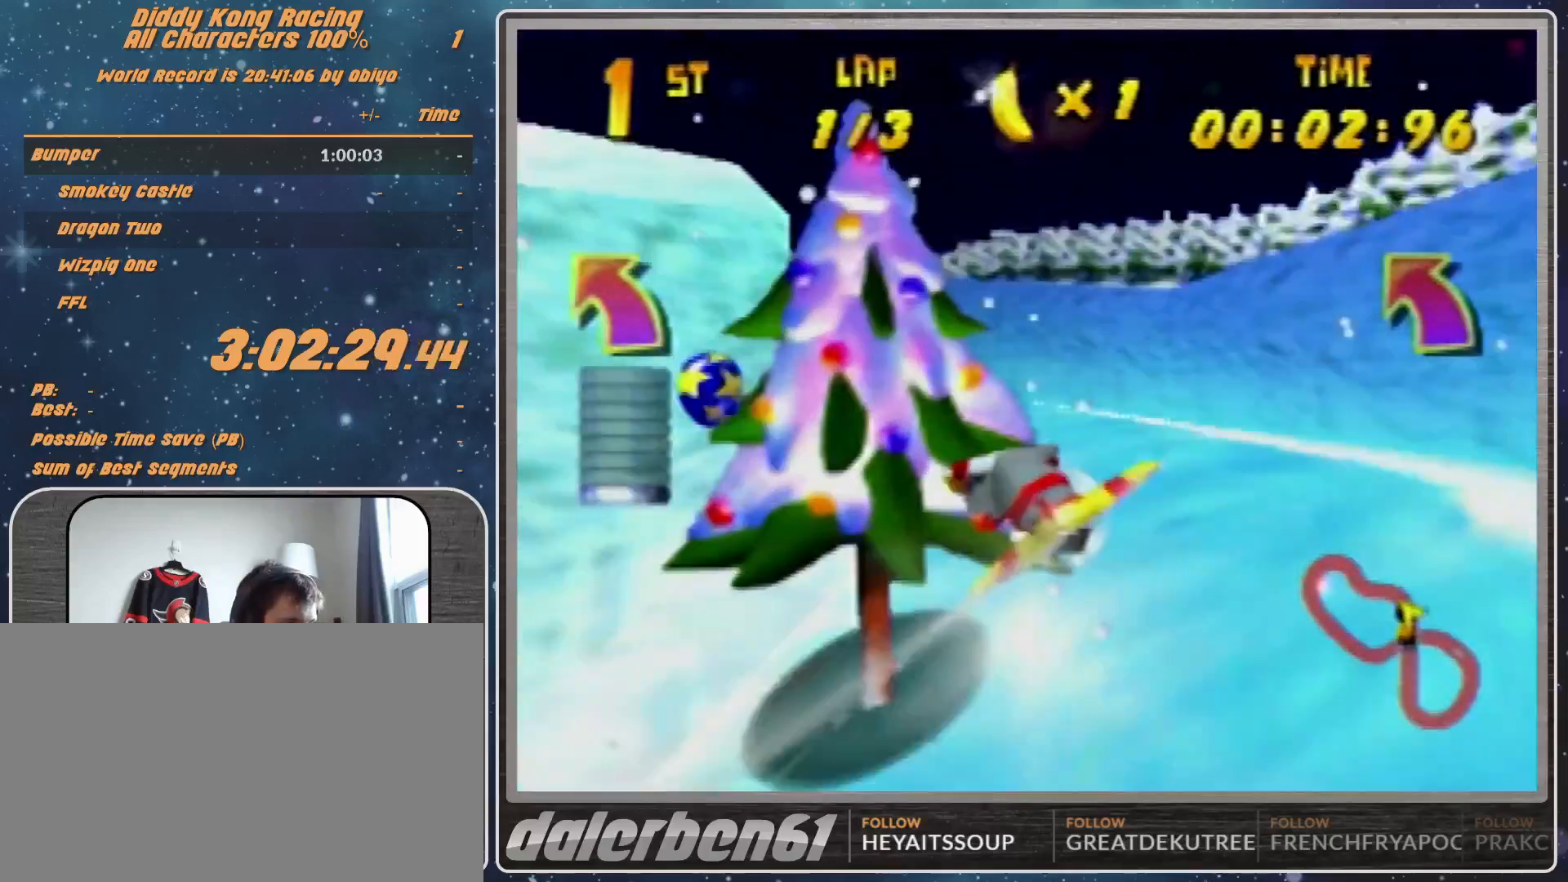
{"buttons": ["A", "R1"], "left_stick": "up-left", "events": [[100, "A", "down"], [100, "left_stick", "left"], [133, "A", "up"], [233, "A", "down"], [233, "left_stick", "center"], [367, "left_stick", "up-left"]]}
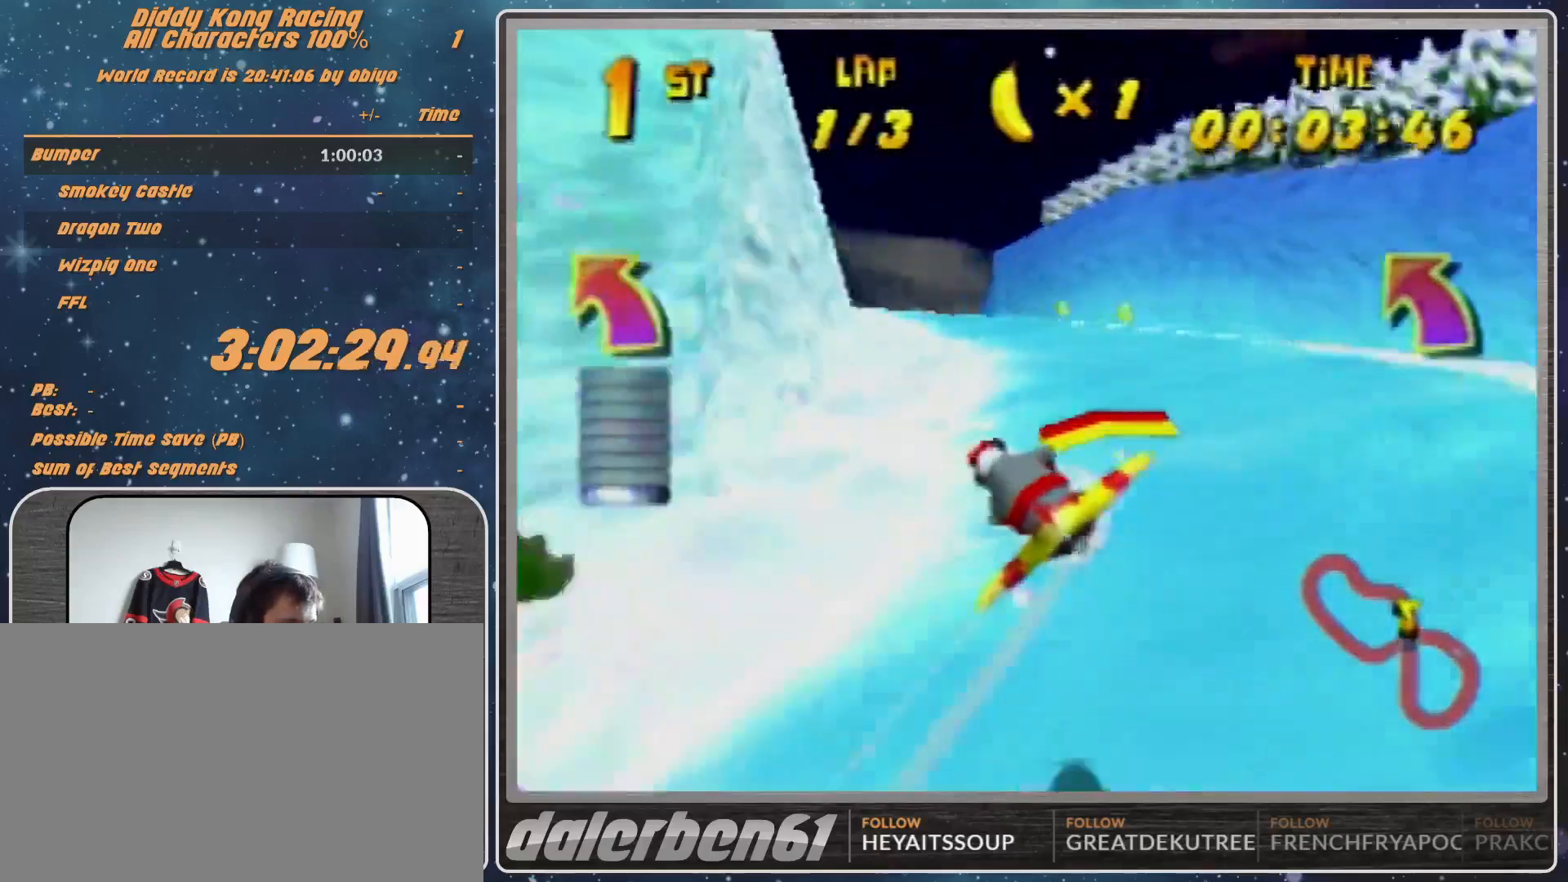
{"buttons": ["R1"], "left_stick": "center", "events": [[33, "left_stick", "center"], [100, "left_stick", "up-left"], [167, "A", "up"], [267, "left_stick", "center"]]}
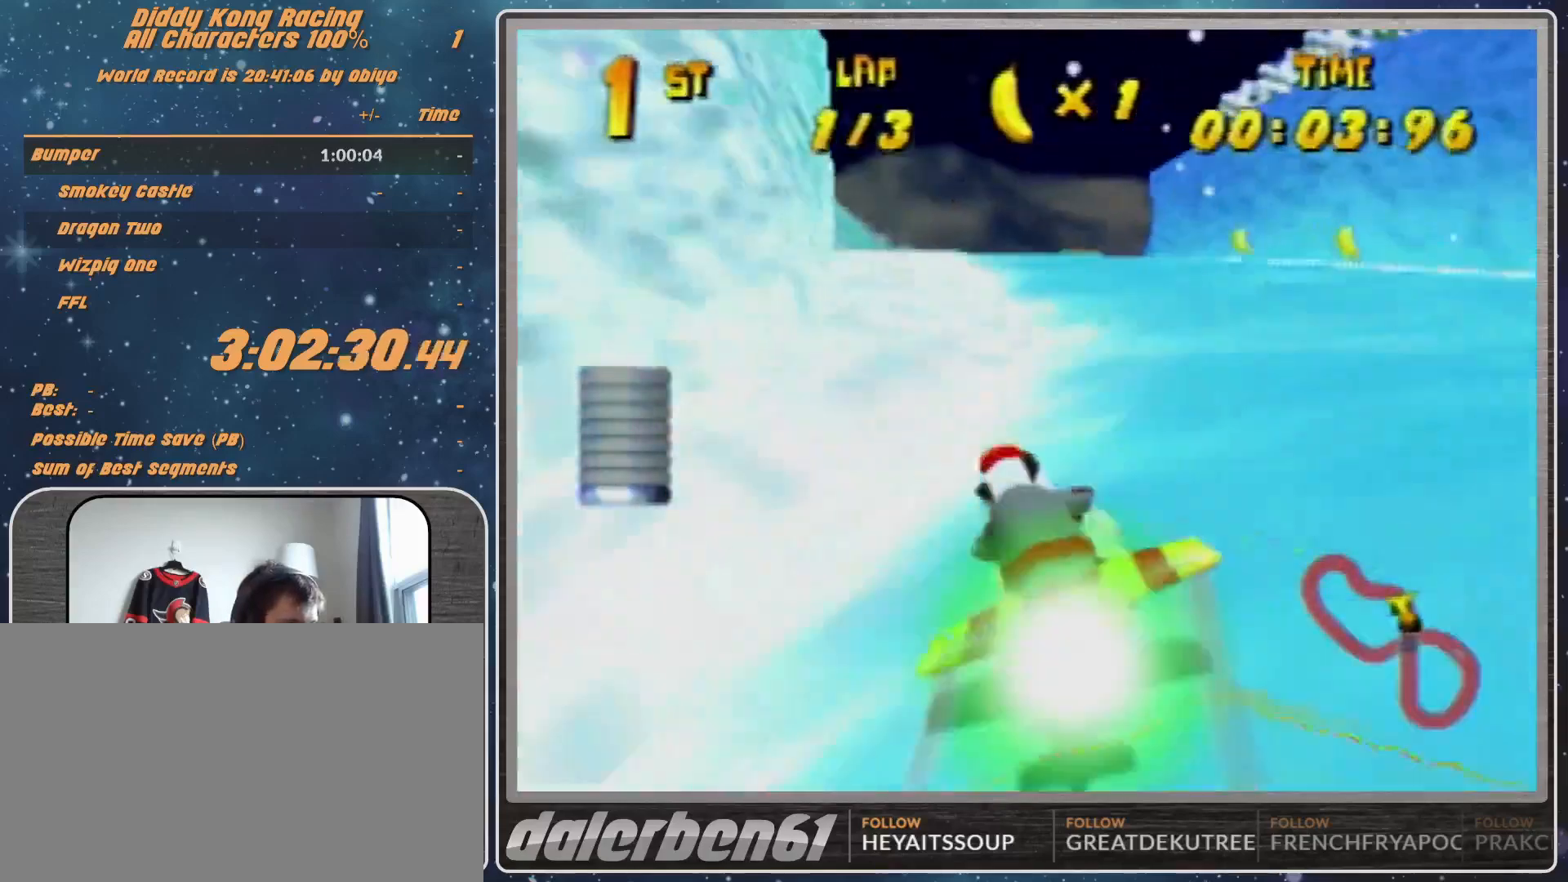
{"buttons": ["R1"], "left_stick": "up-right", "events": [[433, "left_stick", "up-right"]]}
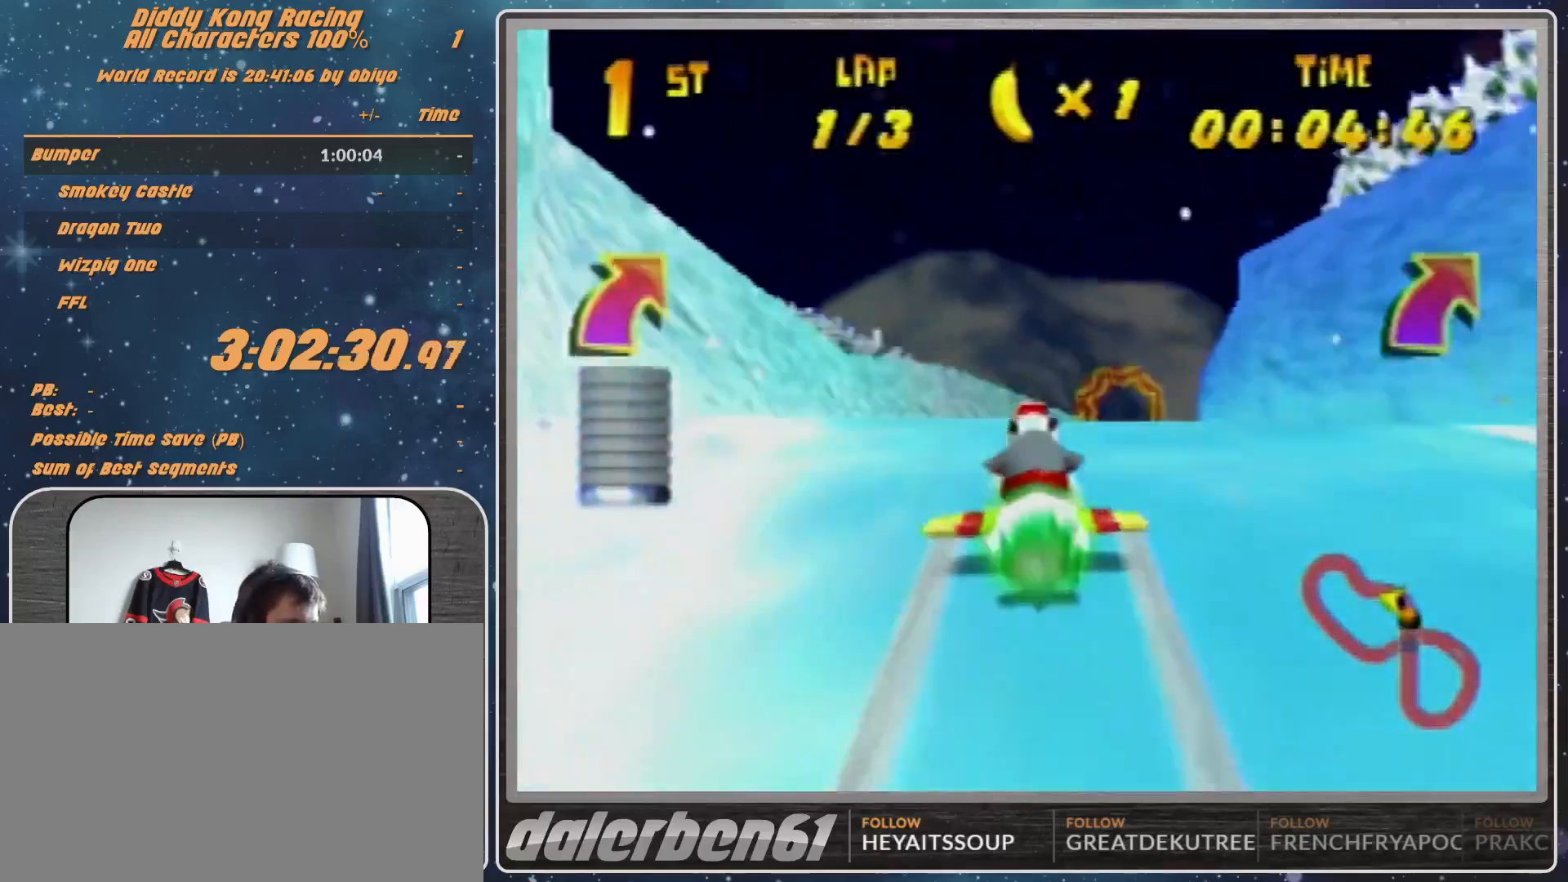
{"buttons": ["R1"], "left_stick": "up-right", "events": [[67, "left_stick", "center"], [233, "left_stick", "up-right"]]}
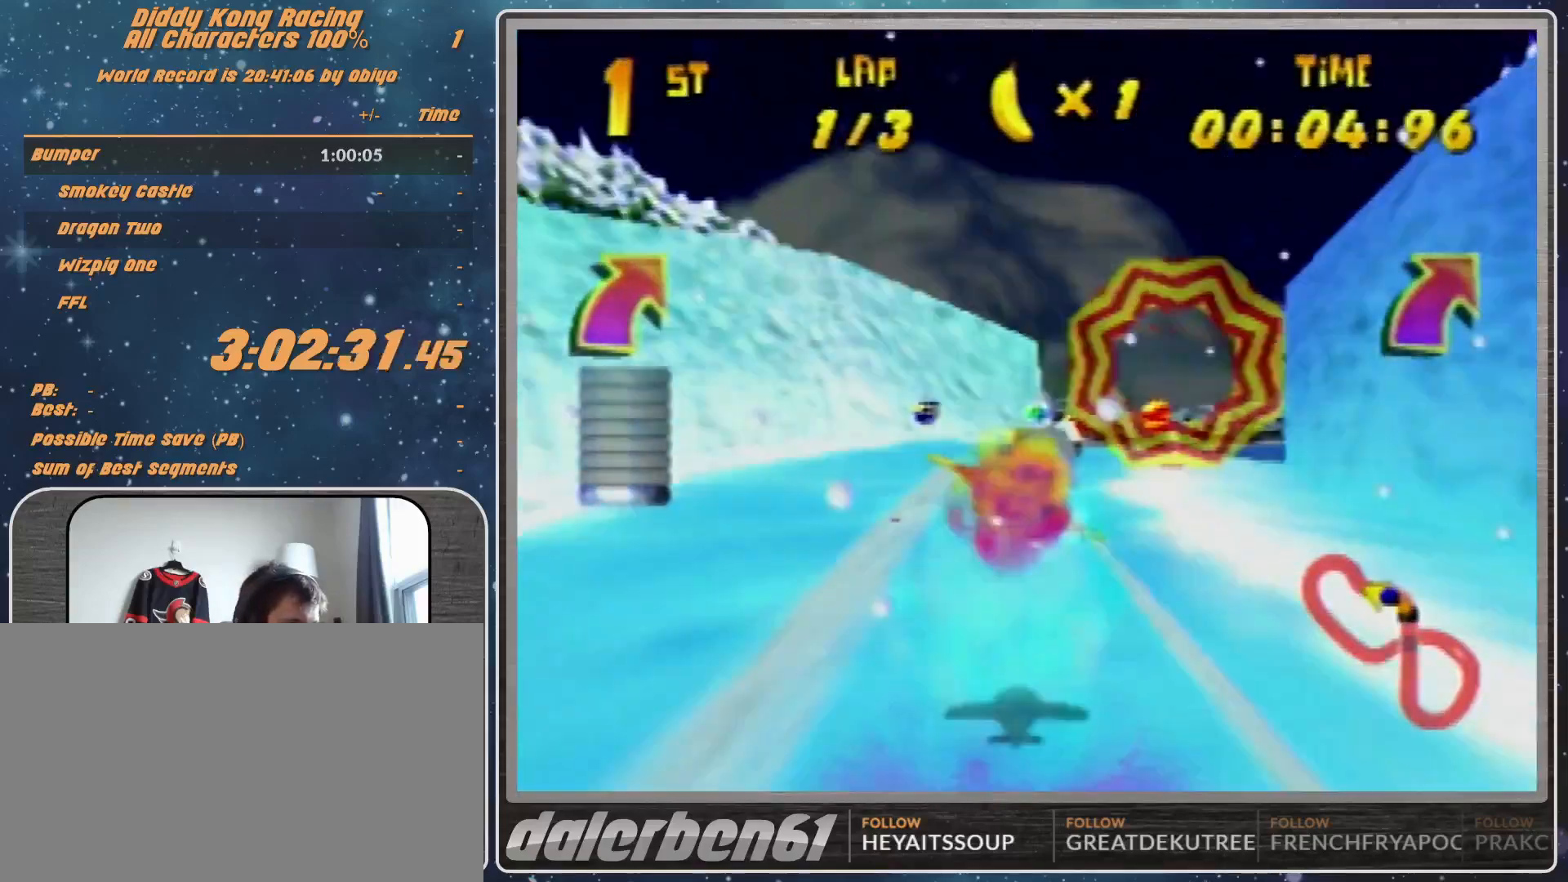
{"buttons": ["A", "R1"], "left_stick": "up", "events": [[233, "left_stick", "up"], [500, "A", "down"]]}
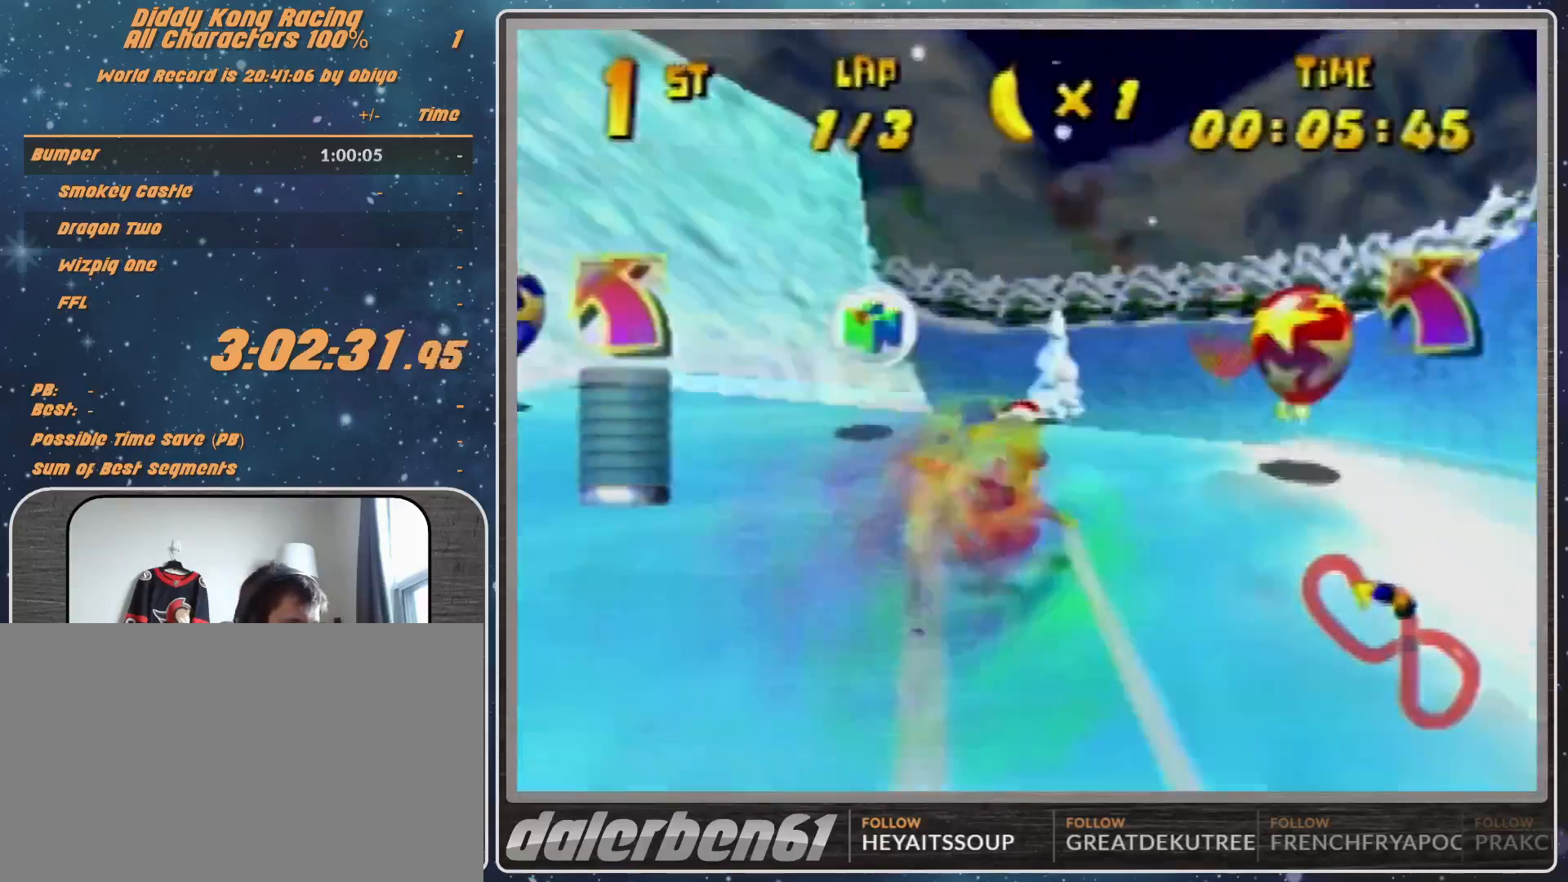
{"buttons": ["A", "R1"], "left_stick": "up", "events": [[267, "left_stick", "center"], [433, "left_stick", "up"]]}
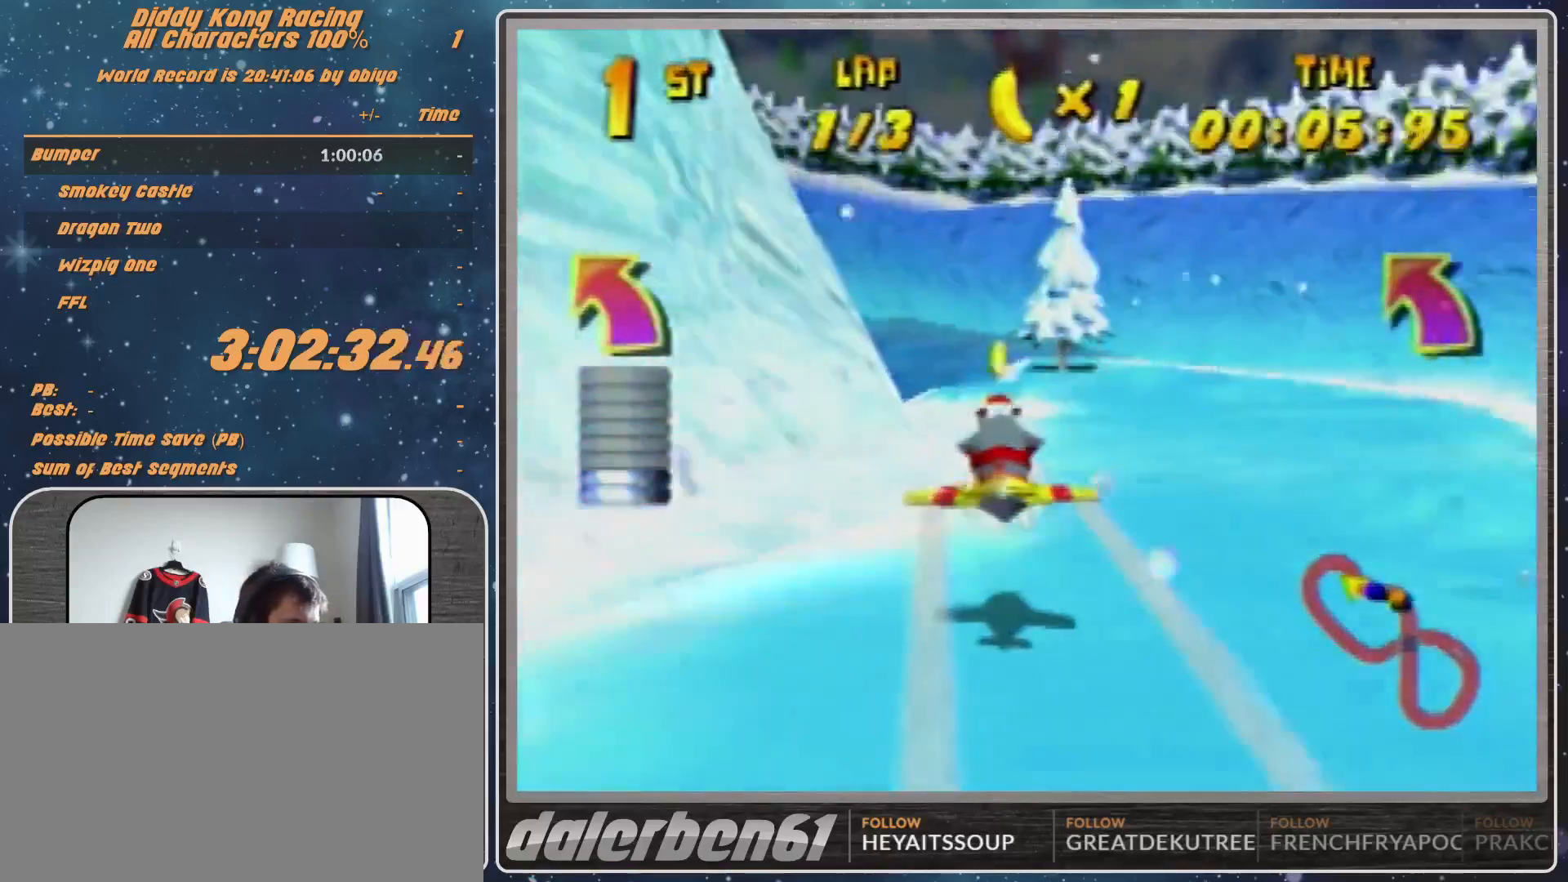
{"buttons": ["A", "R1"], "left_stick": "down-left", "events": [[100, "left_stick", "center"], [367, "left_stick", "left"], [433, "left_stick", "down-left"]]}